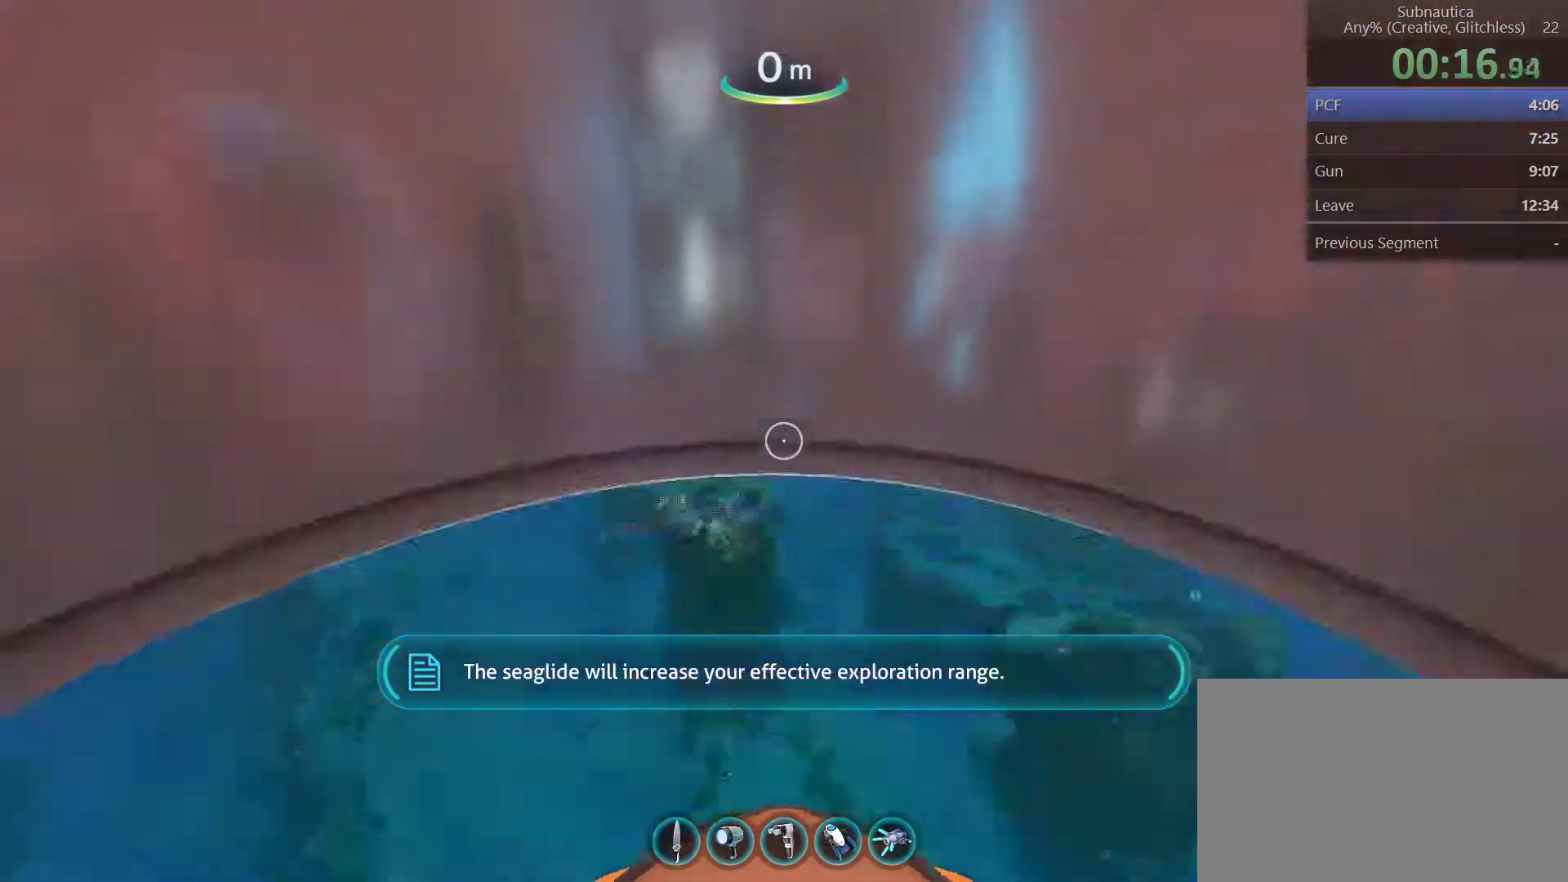
Gameplay with keyboard and mouse; each line is a JSON object with the keys and mouse buttons held at the frame after it. "events" lists presses ("down") and releases ("up") of "1", "2", "3", "4", "5", "a", "alt", "c", "ctrl", "d", "e", "f", "q", "r", "s", "shift", "space", "tab", "v", "w", "x", "z", "mouse_left", "mouse_middle", "mouse_right", "mouse_wheel_up" and "mouse_wheel_down" between this image and that frame as [ms after this image, input, new state], when the widget could be followed in between. "mouse_left", "mouse_middle", "mouse_right", "mouse_wheel_up", "mouse_wheel_down" = the "left", "middle", "right", "wheel_up", "wheel_down" buttons of the "mouse" list. No other keys are recorded. Not read: mouse_move.
{"keys": ["w"], "mouse": [], "events": [[183, "w", "down"]]}
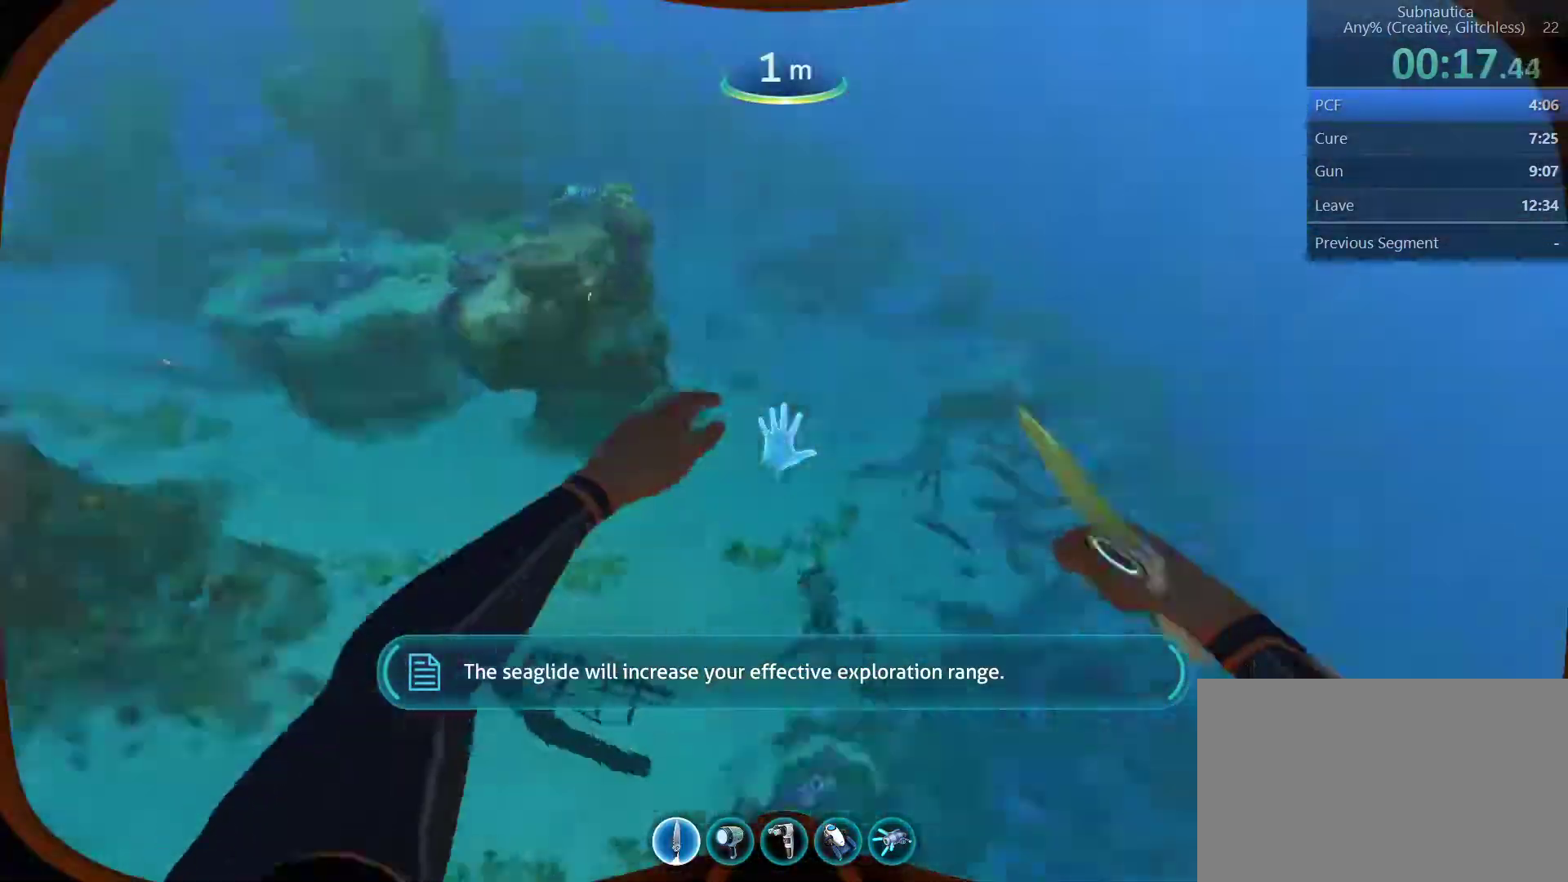
{"keys": ["w"], "mouse": [], "events": [[283, "tab", "down"], [433, "tab", "up"]]}
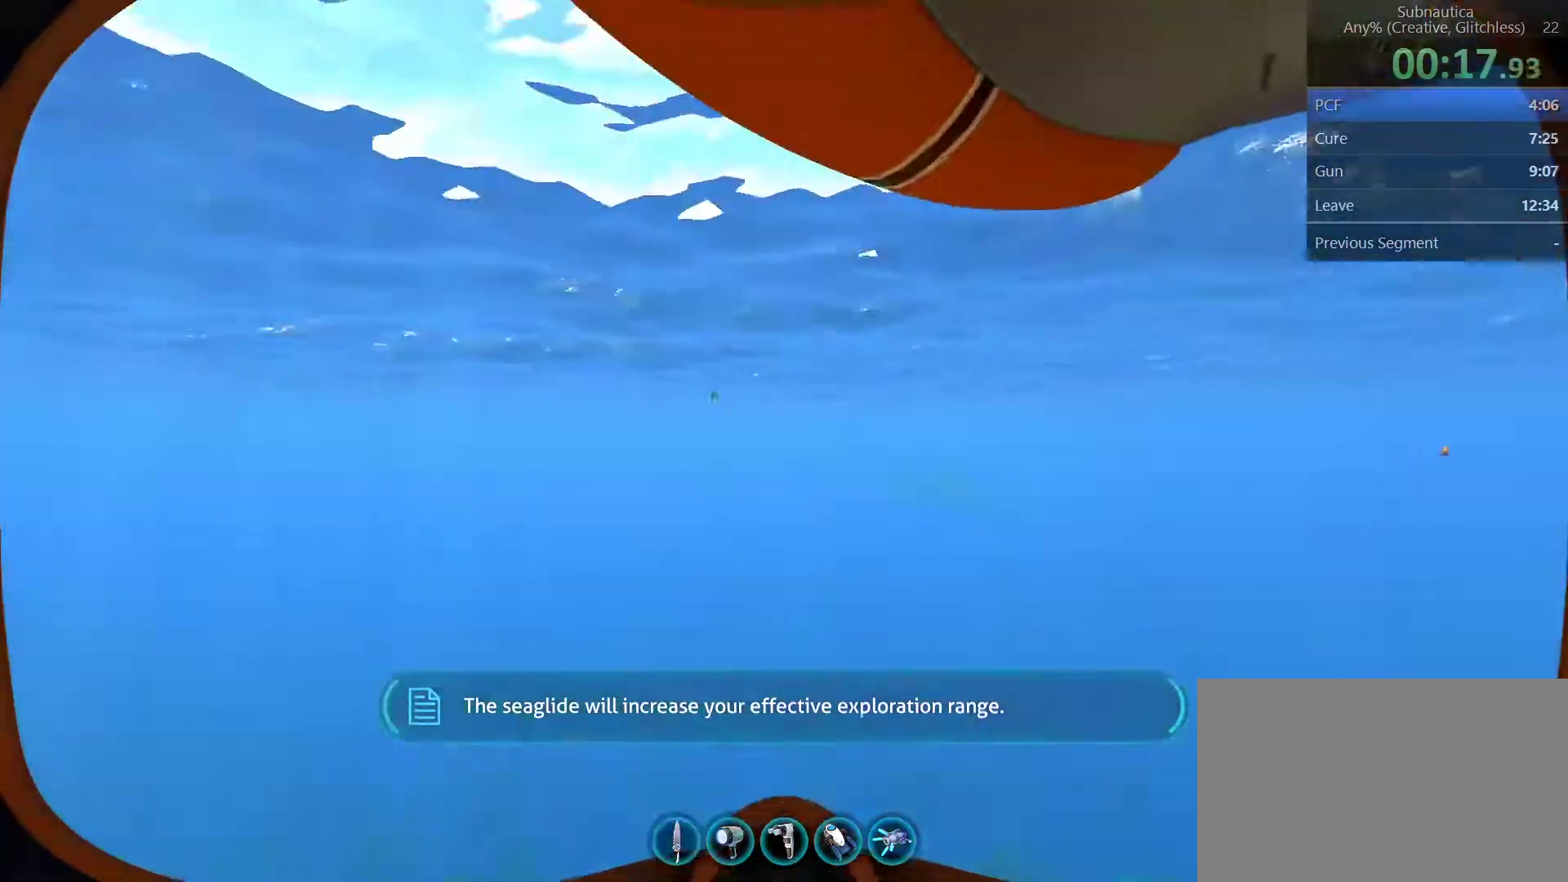
{"keys": ["w"], "mouse": [], "events": []}
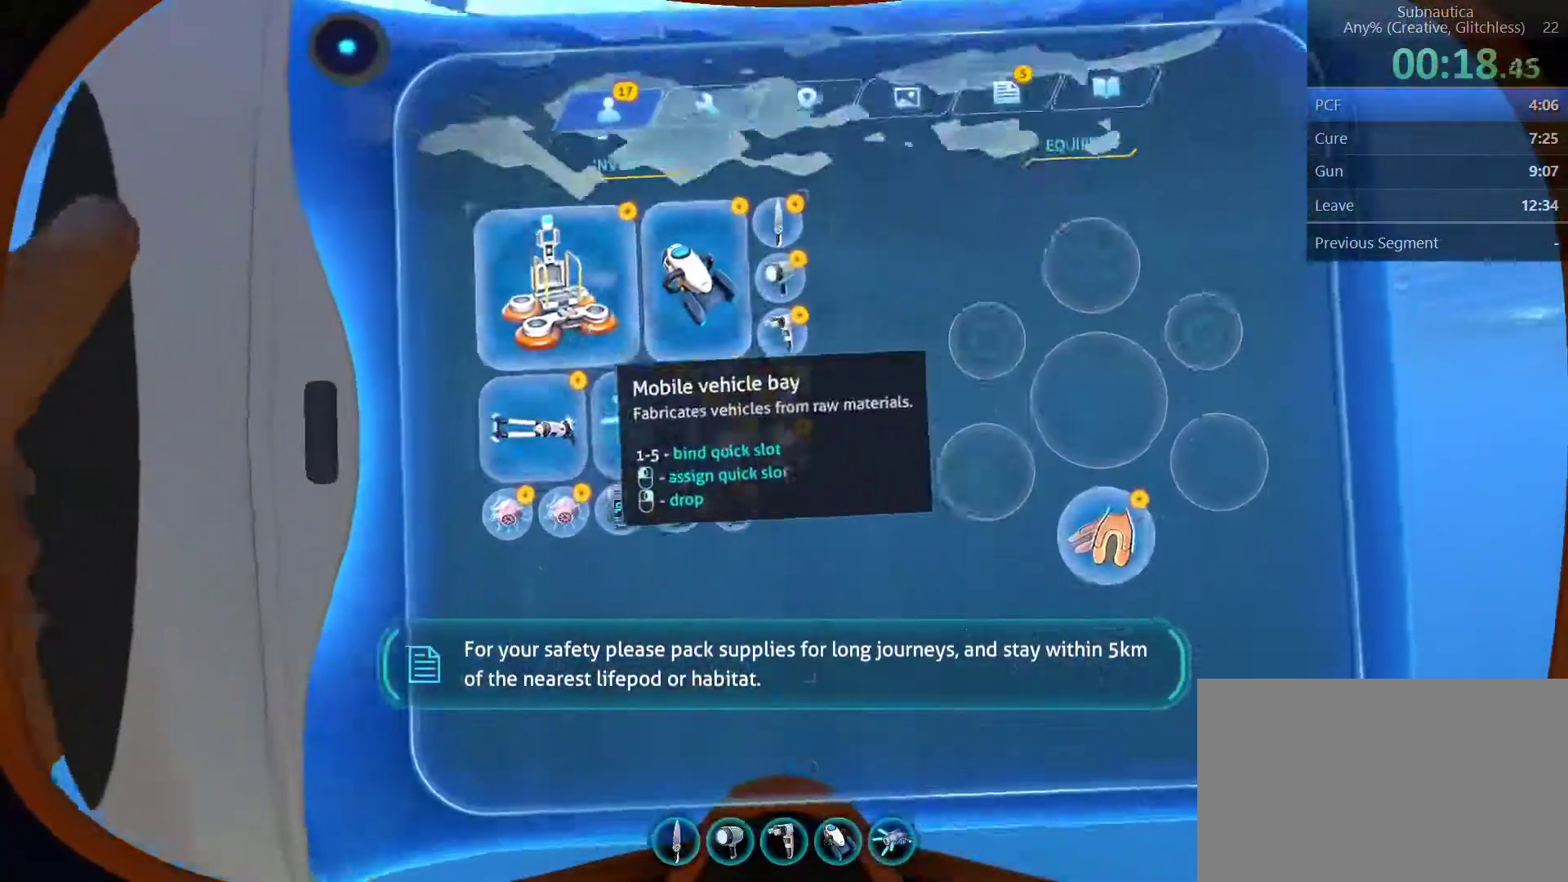
{"keys": ["tab", "w"], "mouse": [], "events": [[217, "2", "down"], [317, "2", "up"], [500, "tab", "down"]]}
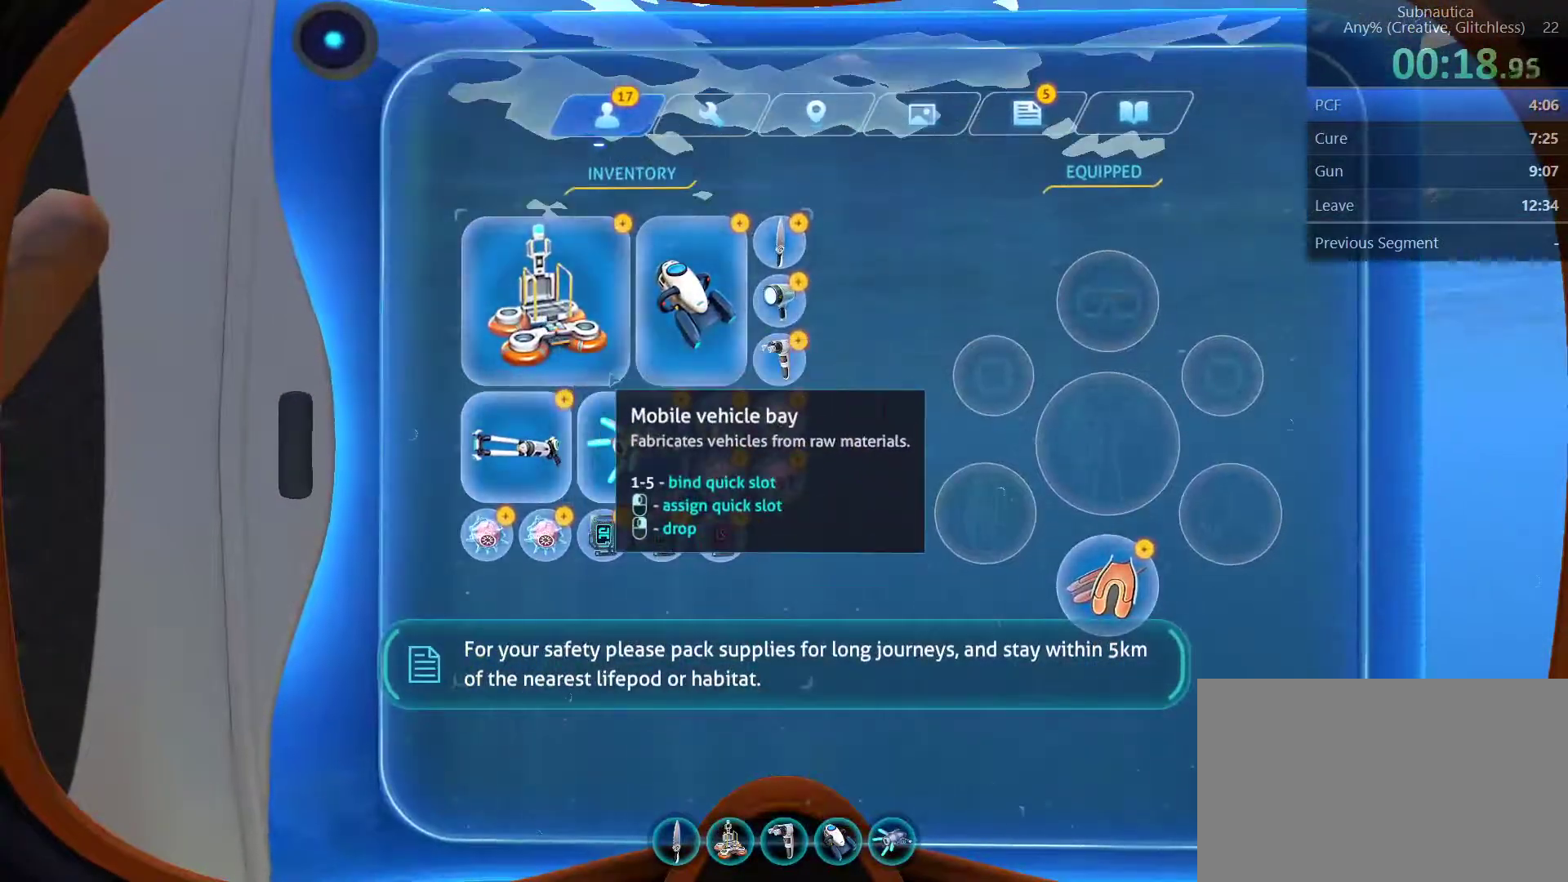
{"keys": ["w"], "mouse": [], "events": [[200, "tab", "up"]]}
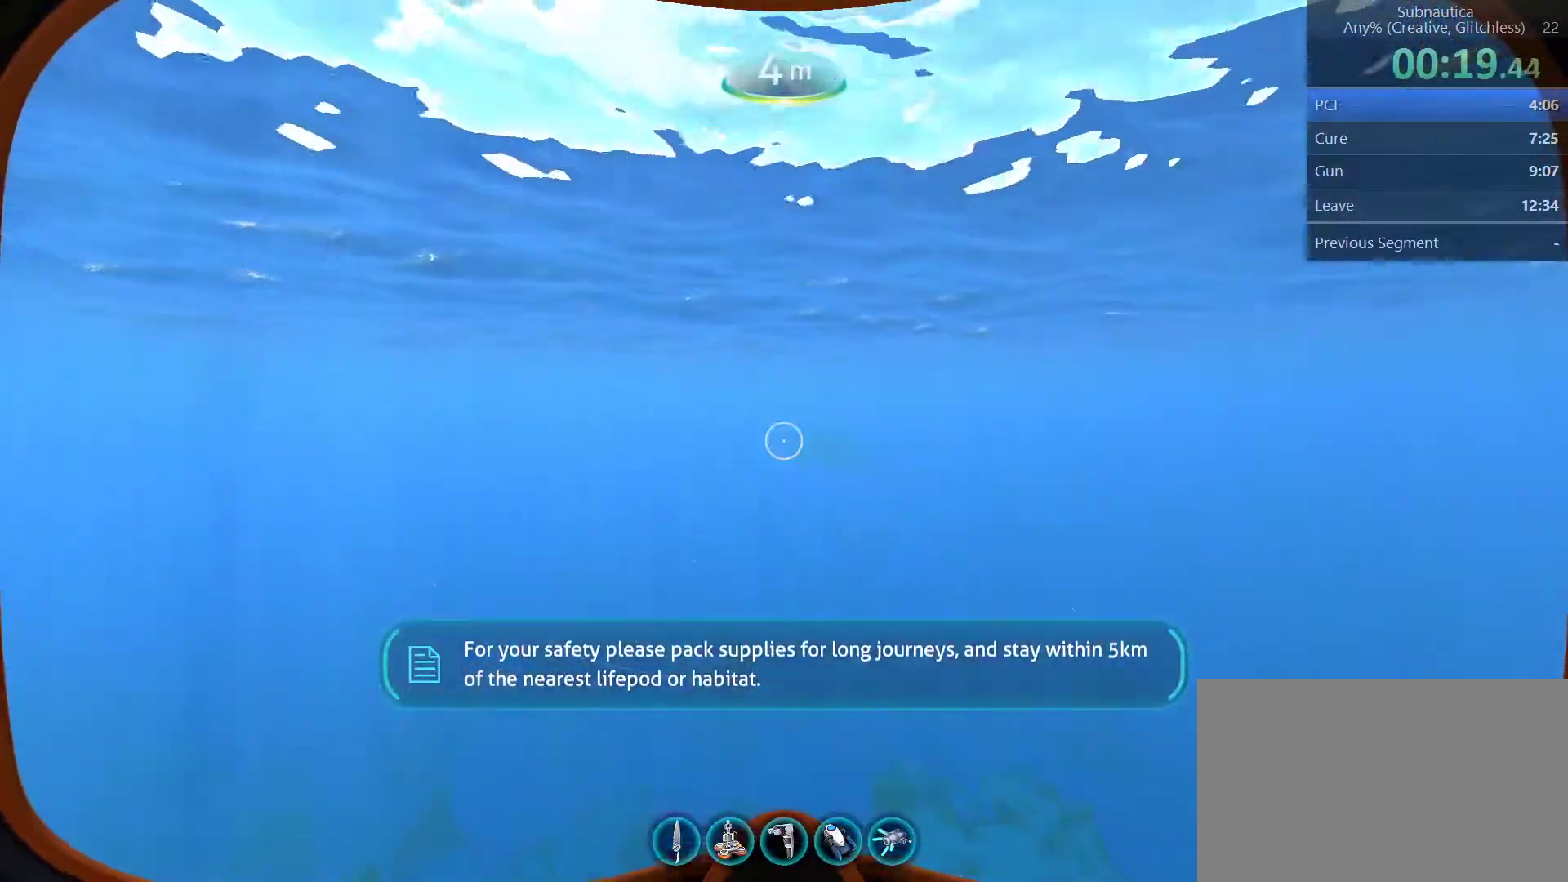
{"keys": [], "mouse": [], "events": [[117, "w", "up"], [200, "2", "down"], [350, "2", "up"]]}
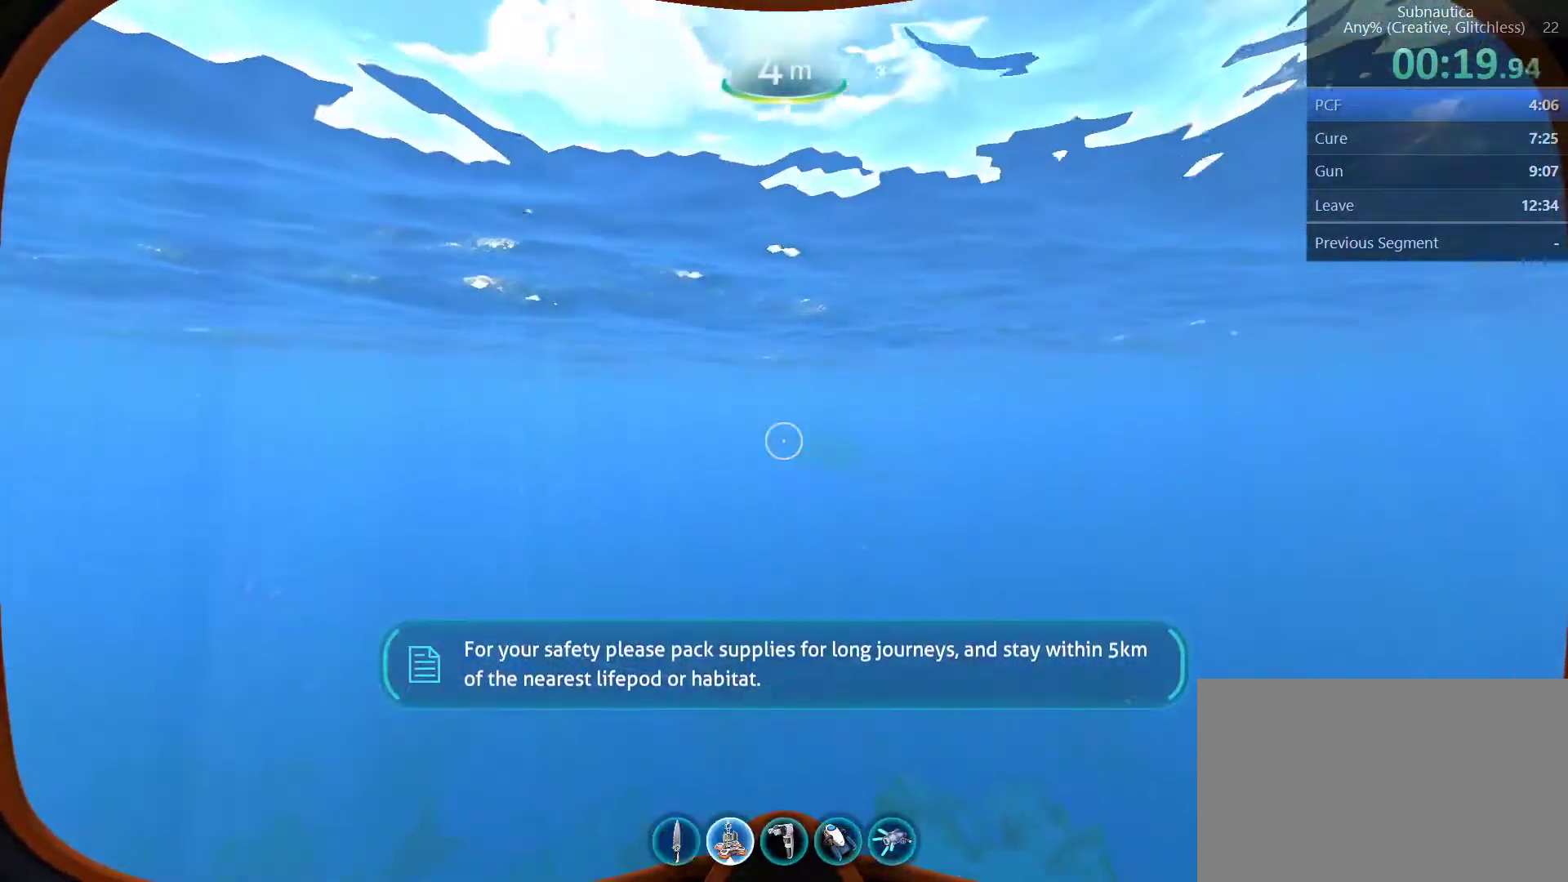
{"keys": ["s"], "mouse": [], "events": [[183, "s", "down"], [367, "mouse_right", "down"], [500, "mouse_right", "up"]]}
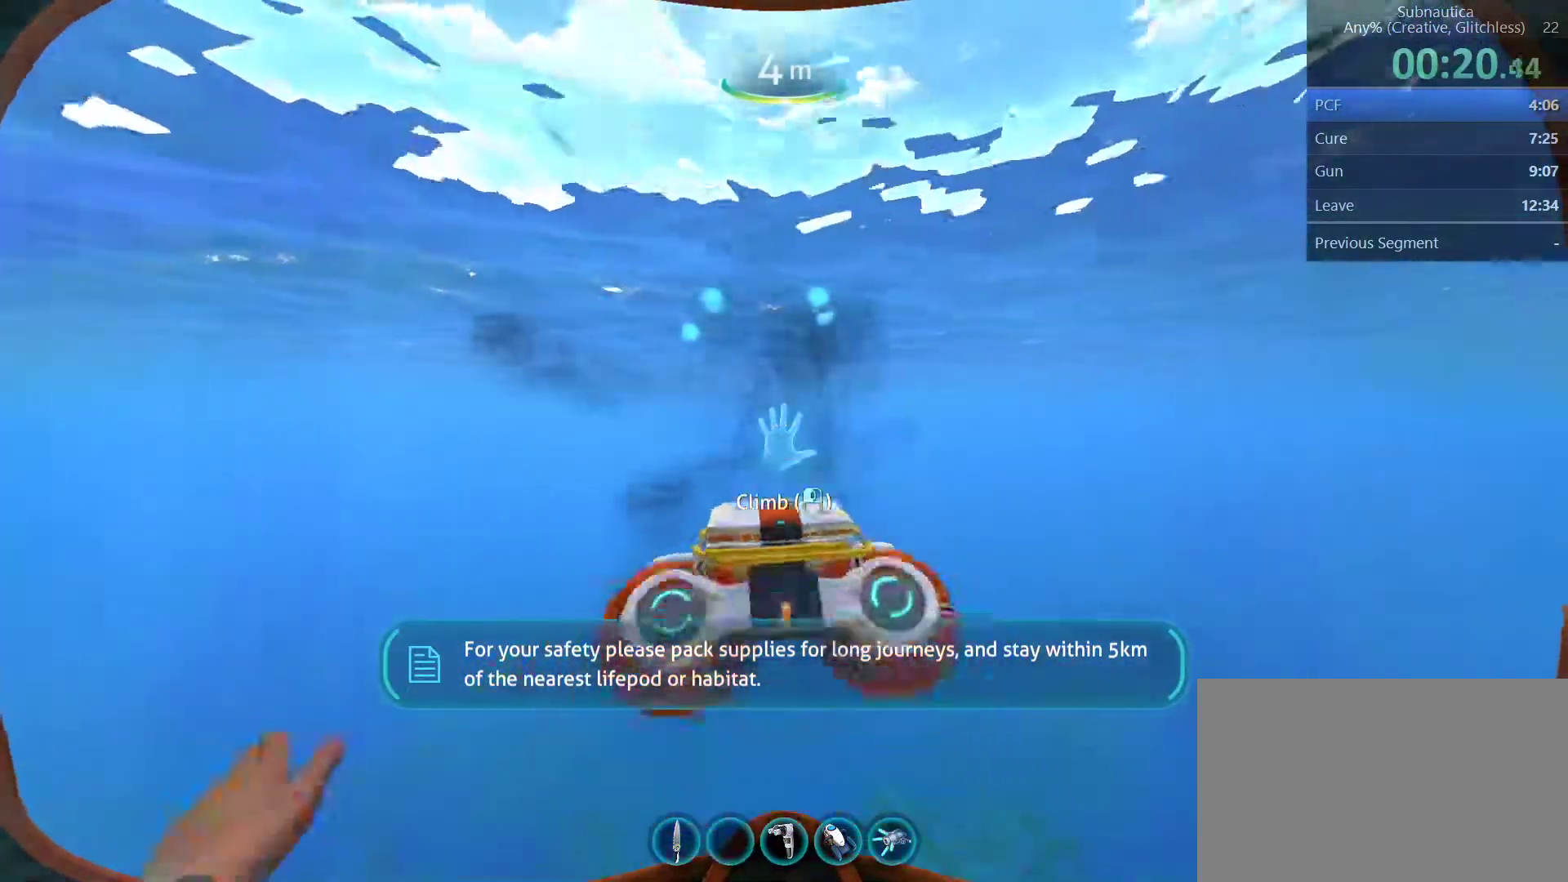
{"keys": ["w"], "mouse": [], "events": [[100, "s", "up"], [200, "w", "down"]]}
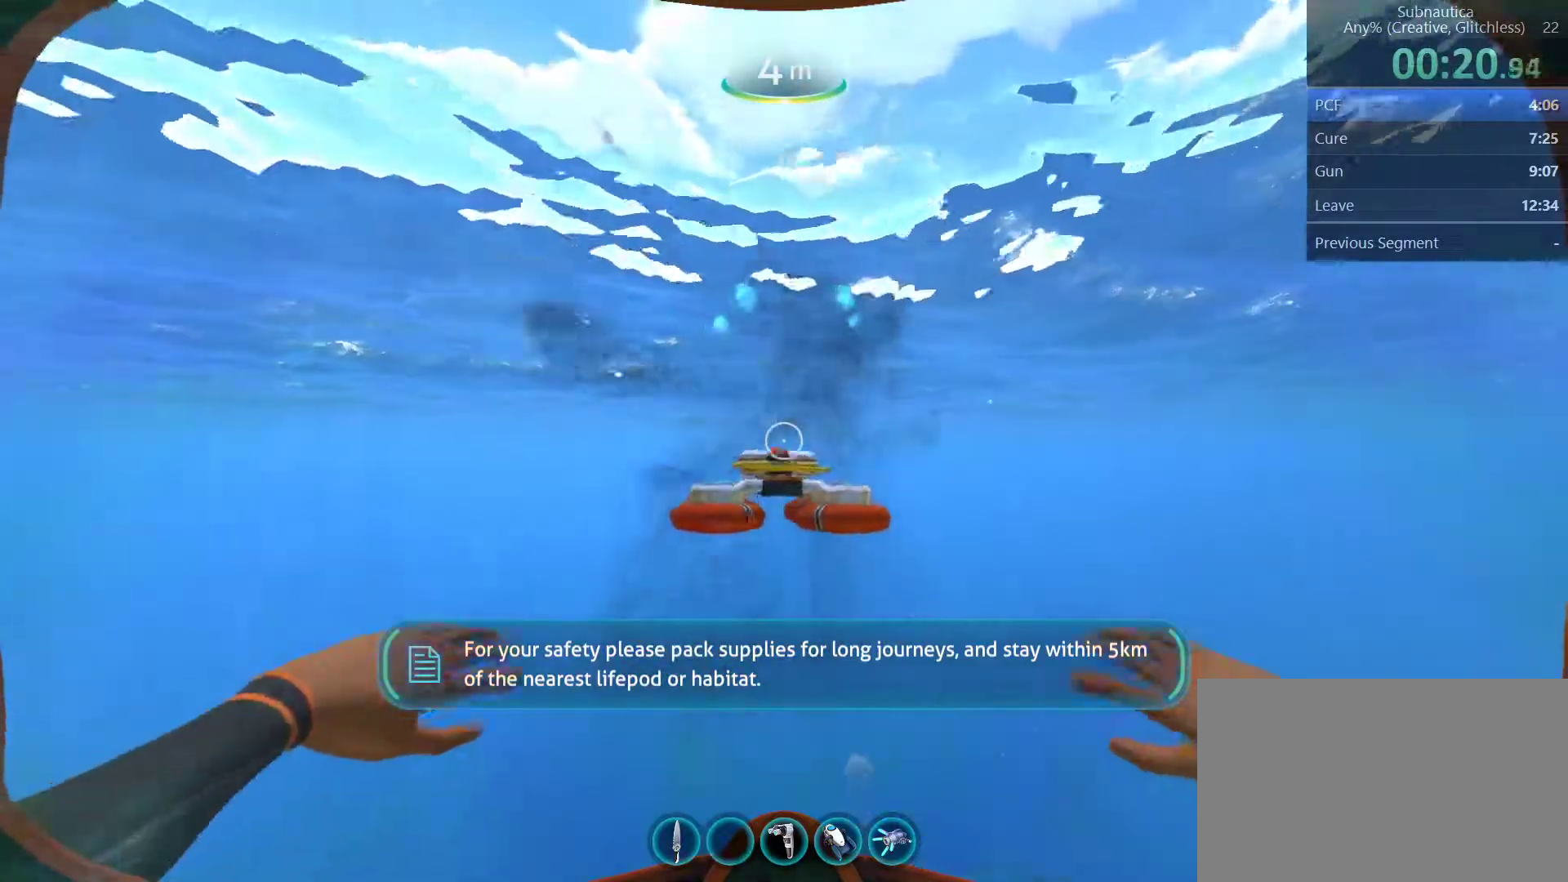
{"keys": ["space", "w"], "mouse": [], "events": [[483, "space", "down"]]}
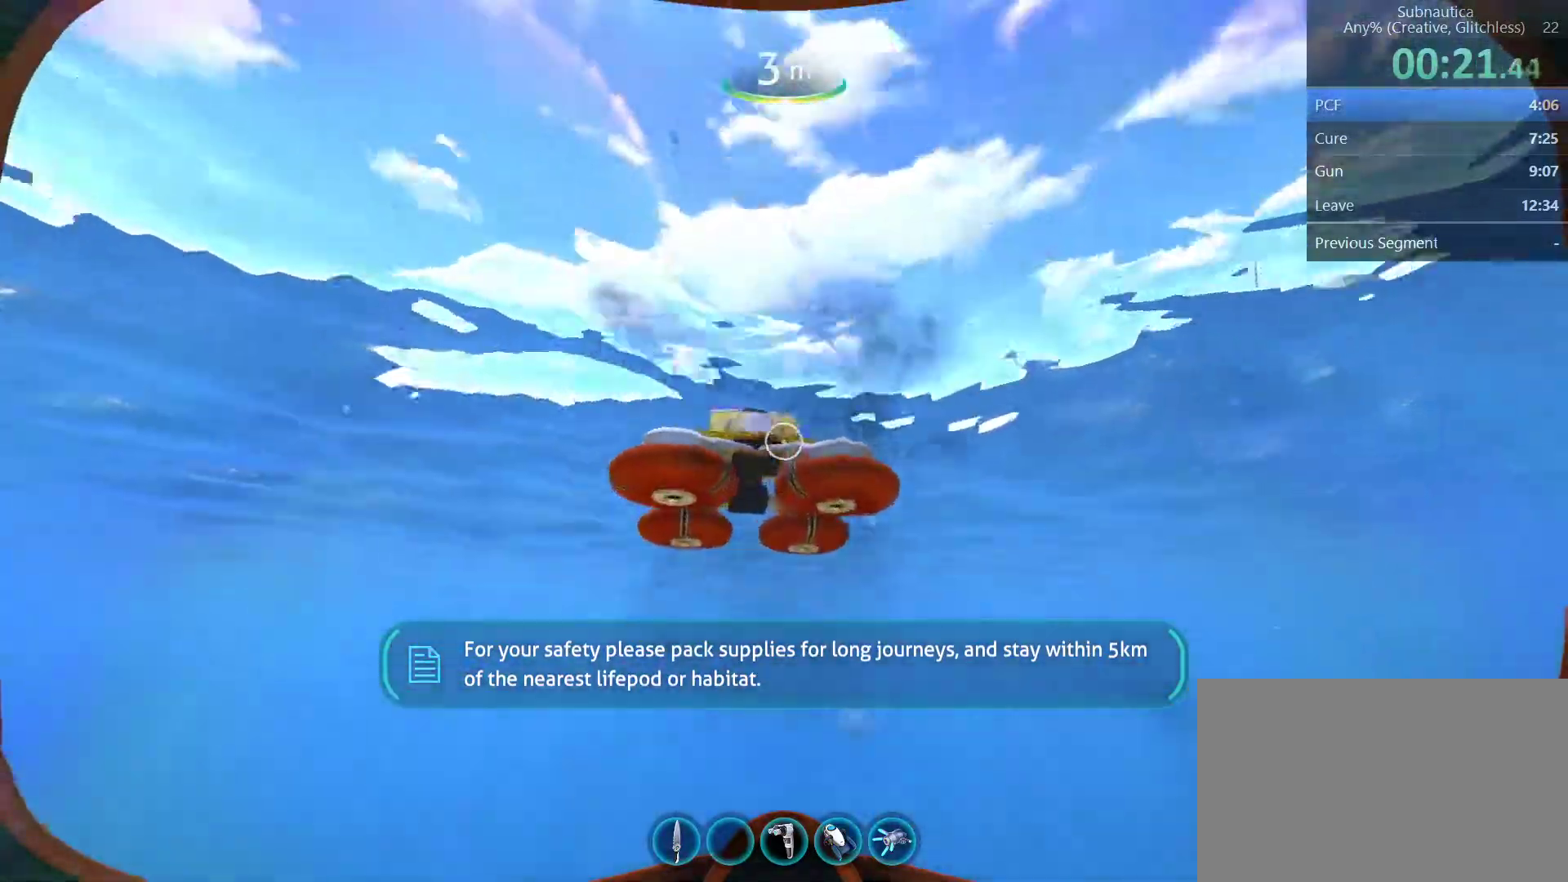
{"keys": [], "mouse": [], "events": [[367, "space", "up"], [367, "w", "up"]]}
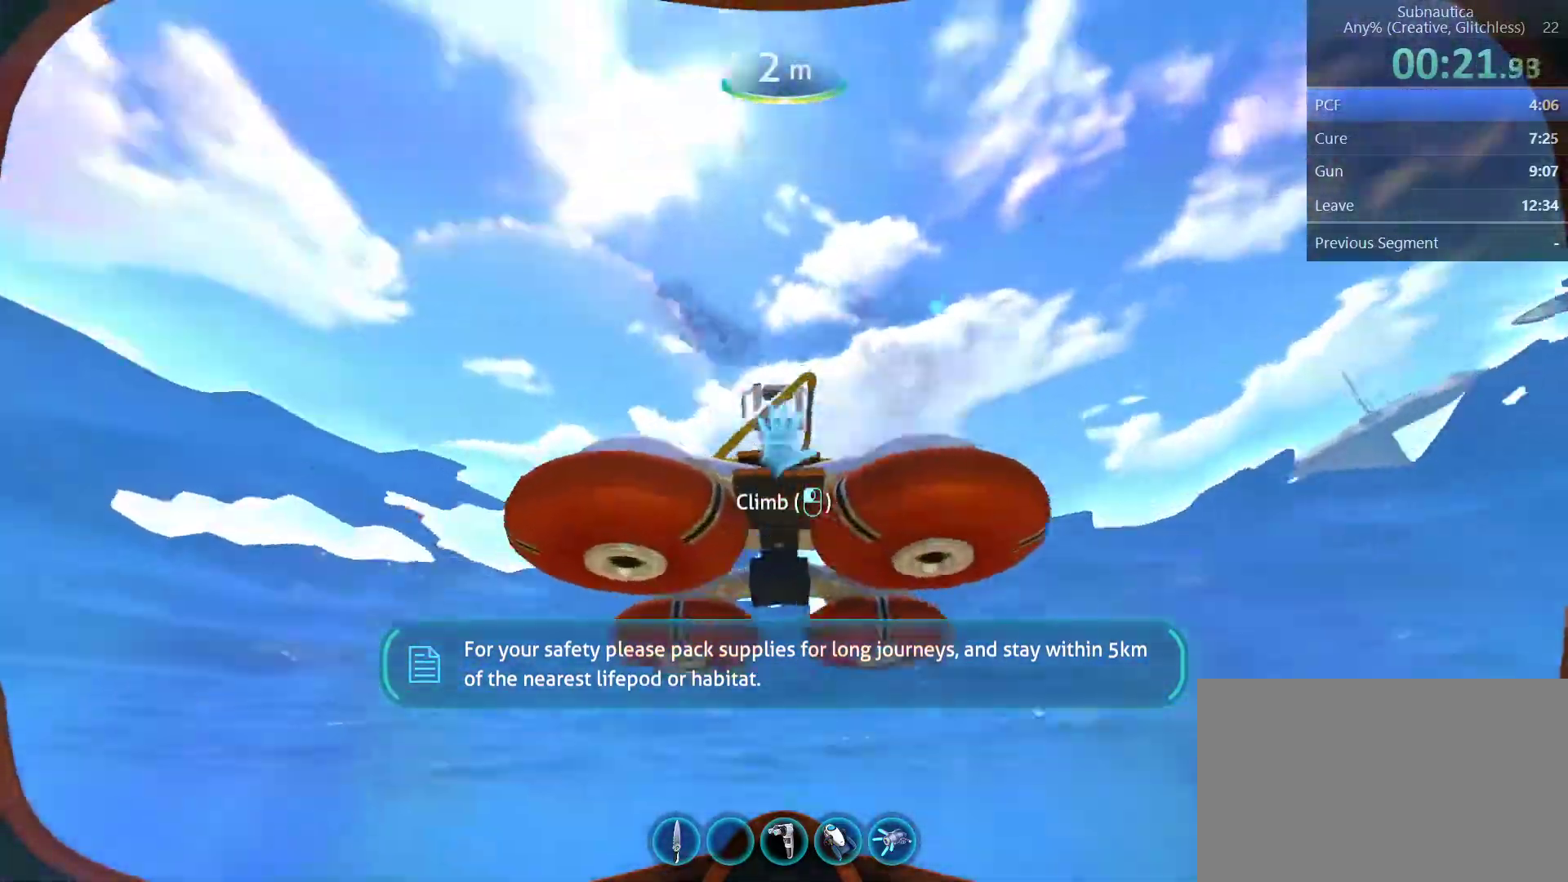
{"keys": ["space", "w"], "mouse": [], "events": [[283, "space", "down"], [433, "w", "down"]]}
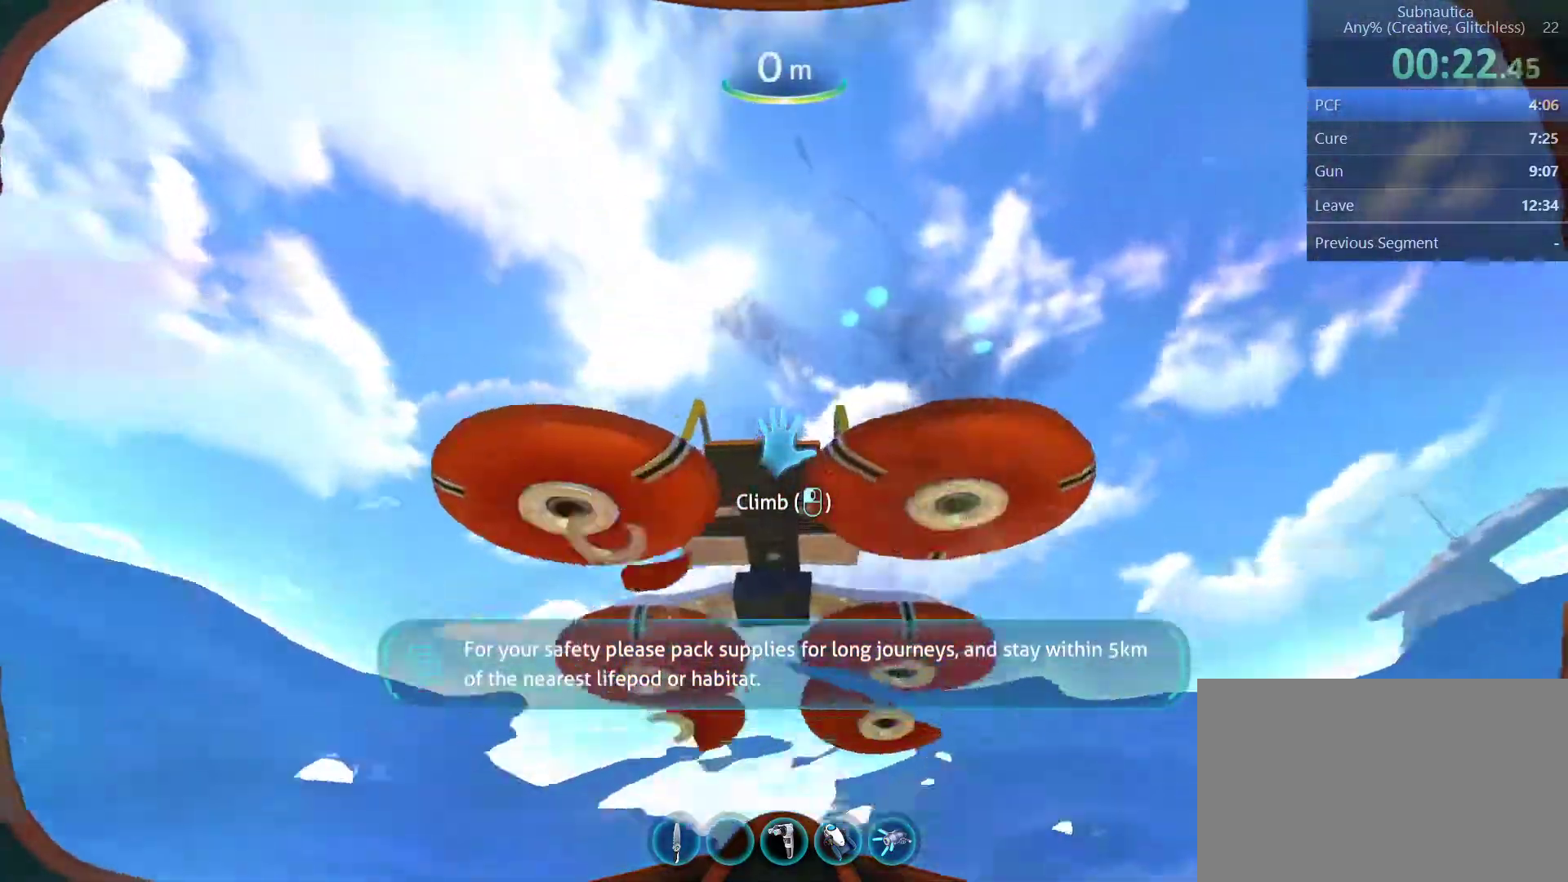
{"keys": [], "mouse": [], "events": [[67, "mouse_wheel_down", "down"], [117, "mouse_wheel_down", "up"], [117, "space", "up"], [117, "w", "up"], [167, "mouse_wheel_down", "down"], [400, "mouse_wheel_down", "up"]]}
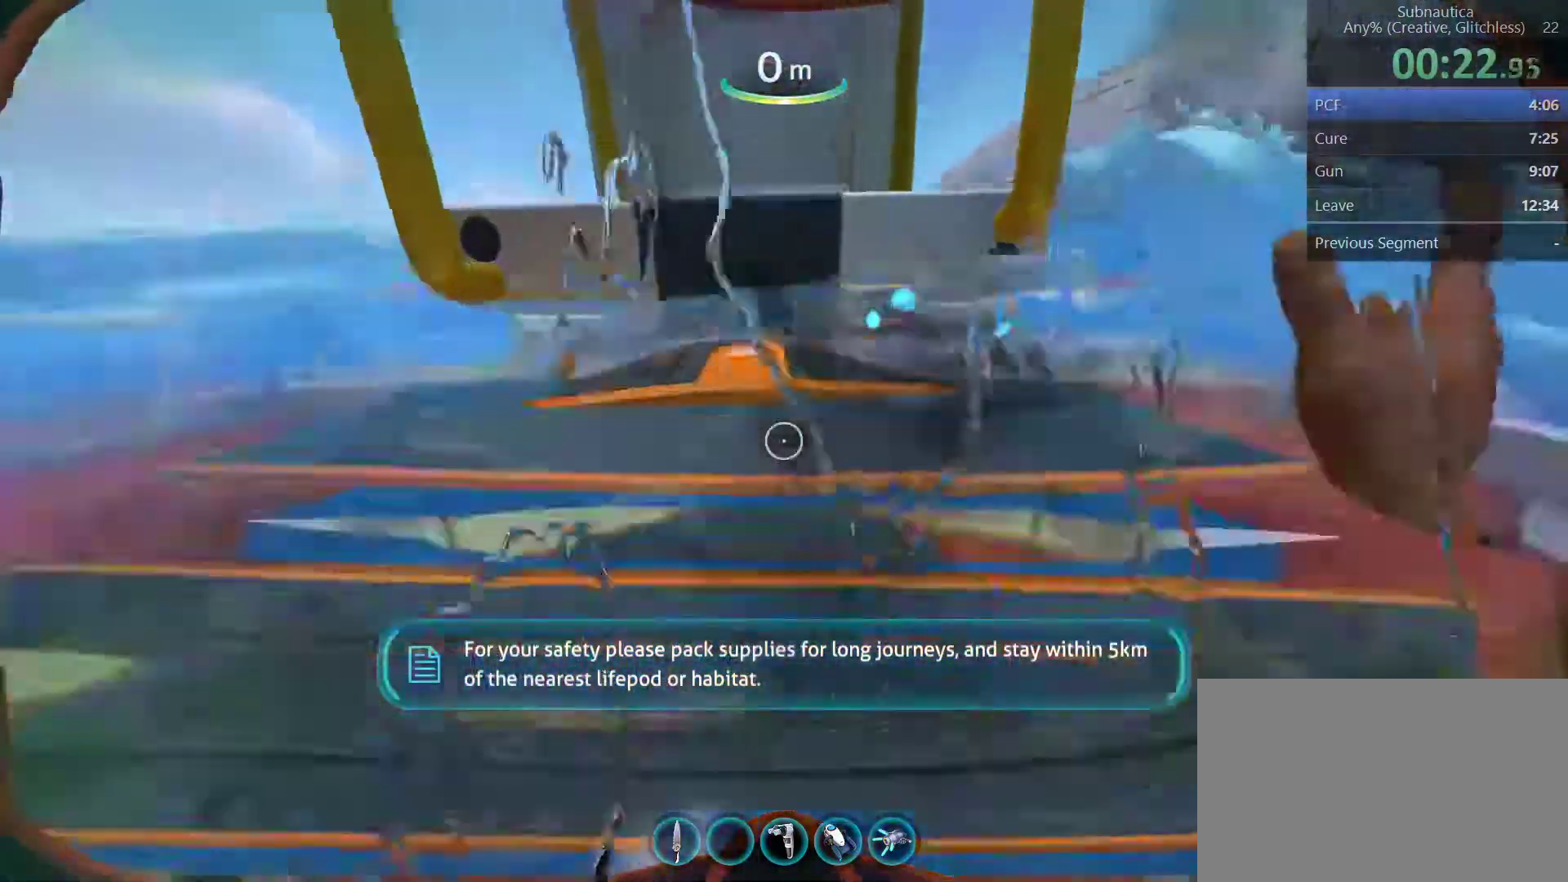
{"keys": ["shift"], "mouse": [], "events": [[133, "shift", "down"]]}
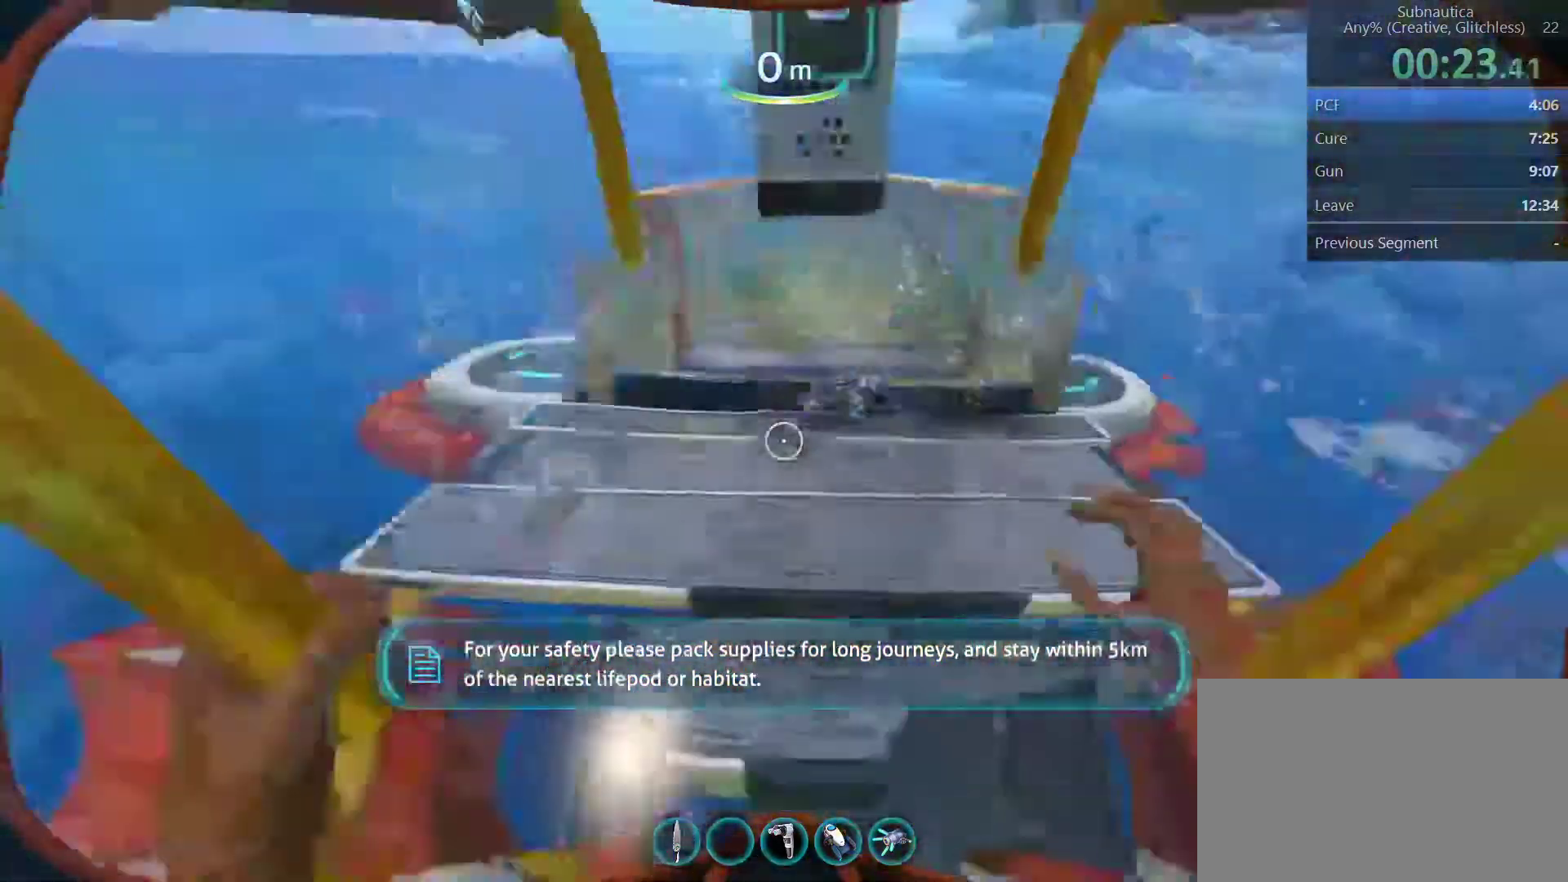
{"keys": ["shift"], "mouse": [], "events": []}
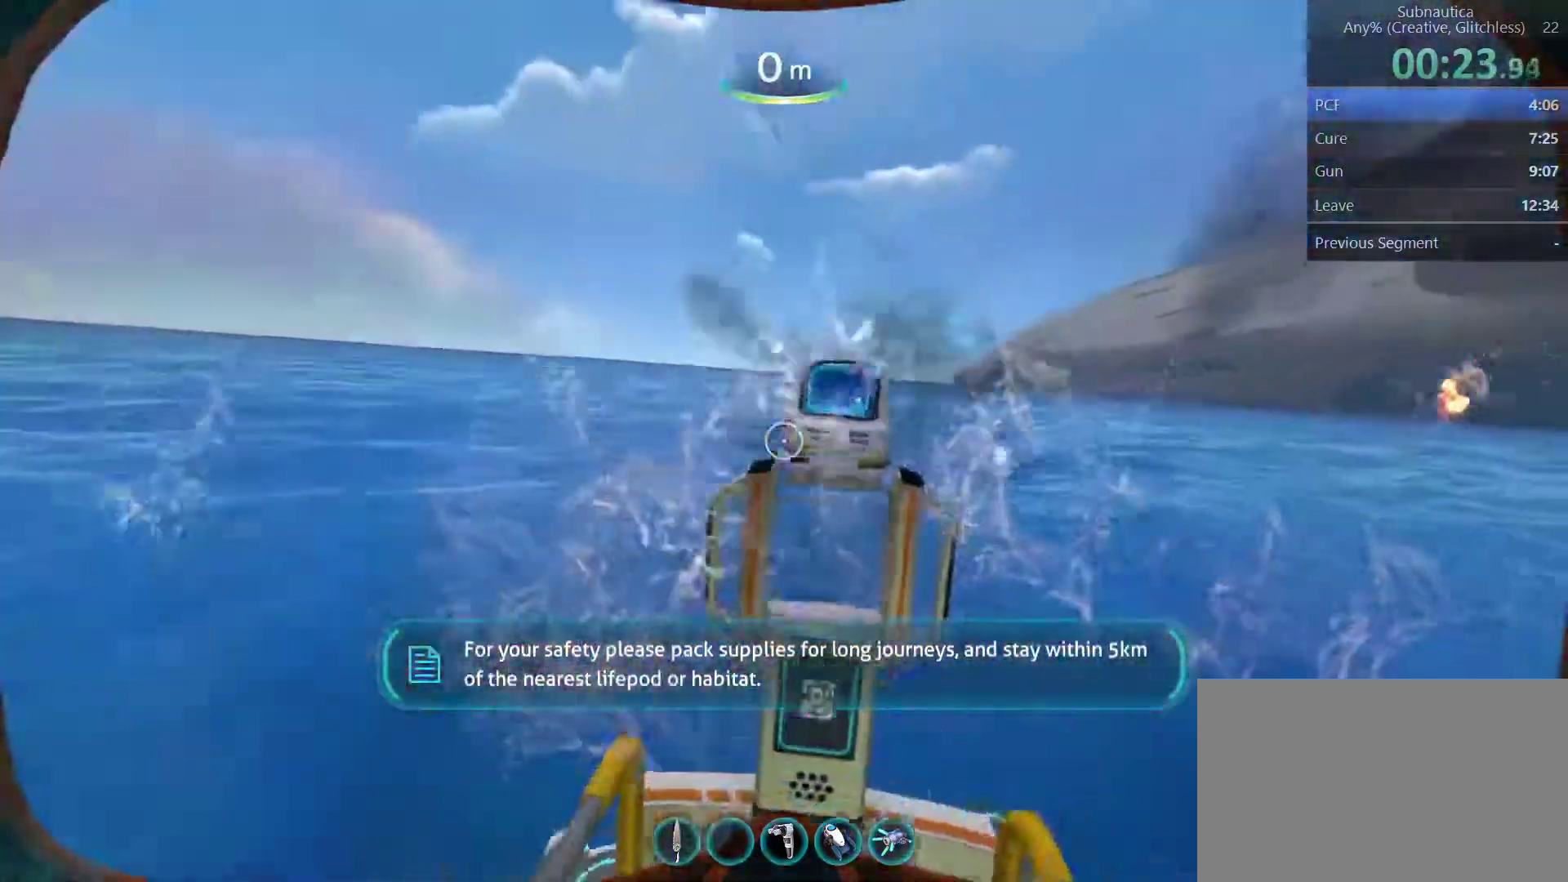
{"keys": ["shift"], "mouse": ["left"], "events": [[483, "mouse_left", "down"]]}
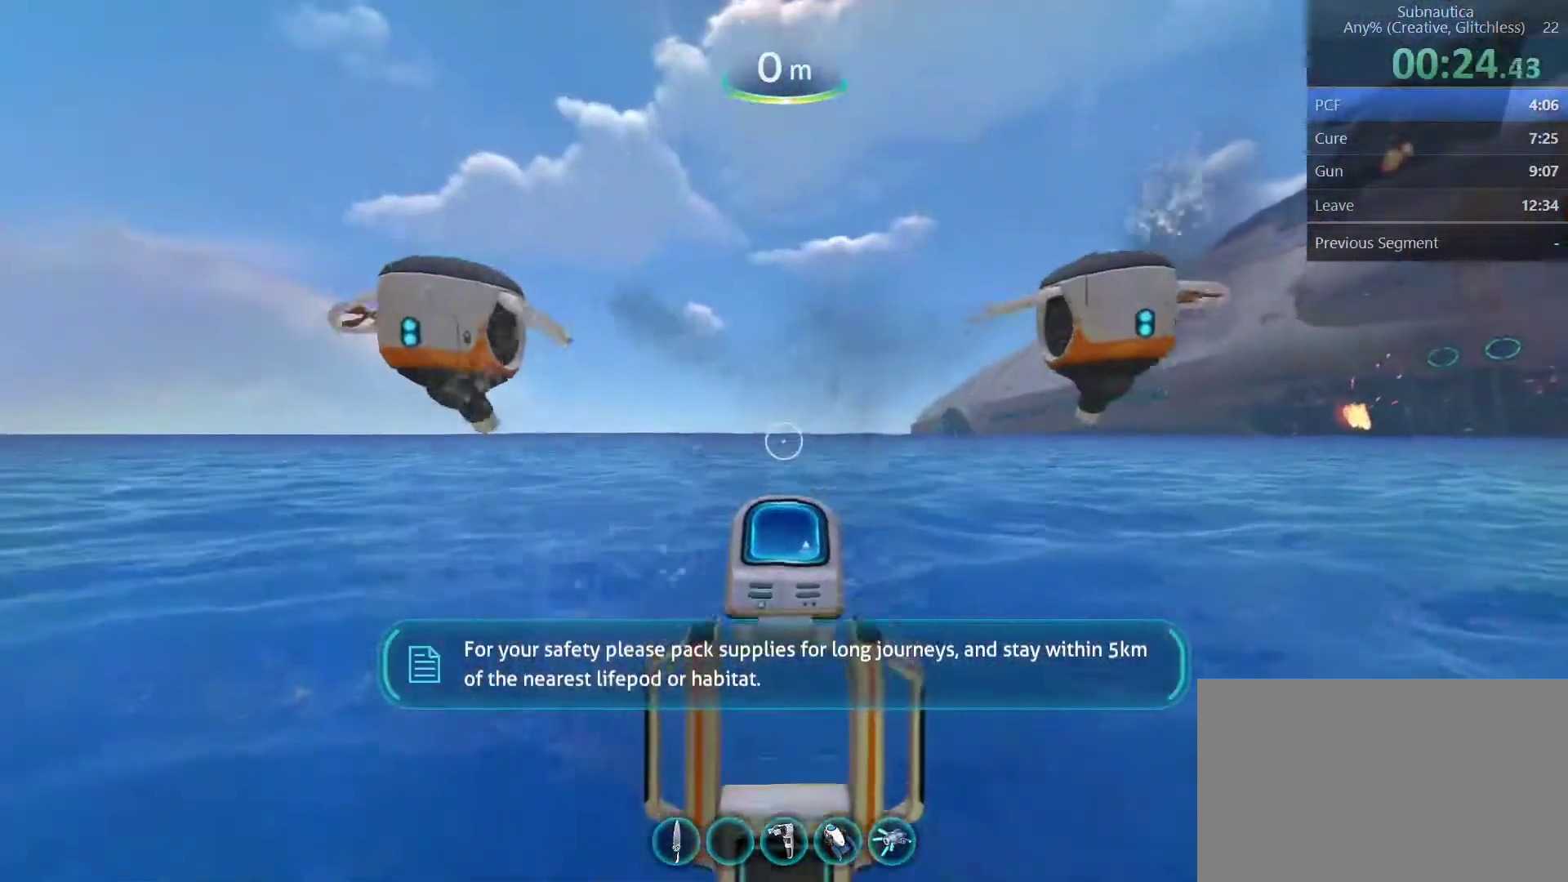
{"keys": ["shift"], "mouse": [], "events": [[133, "mouse_left", "up"], [217, "mouse_left", "down"], [267, "mouse_left", "up"]]}
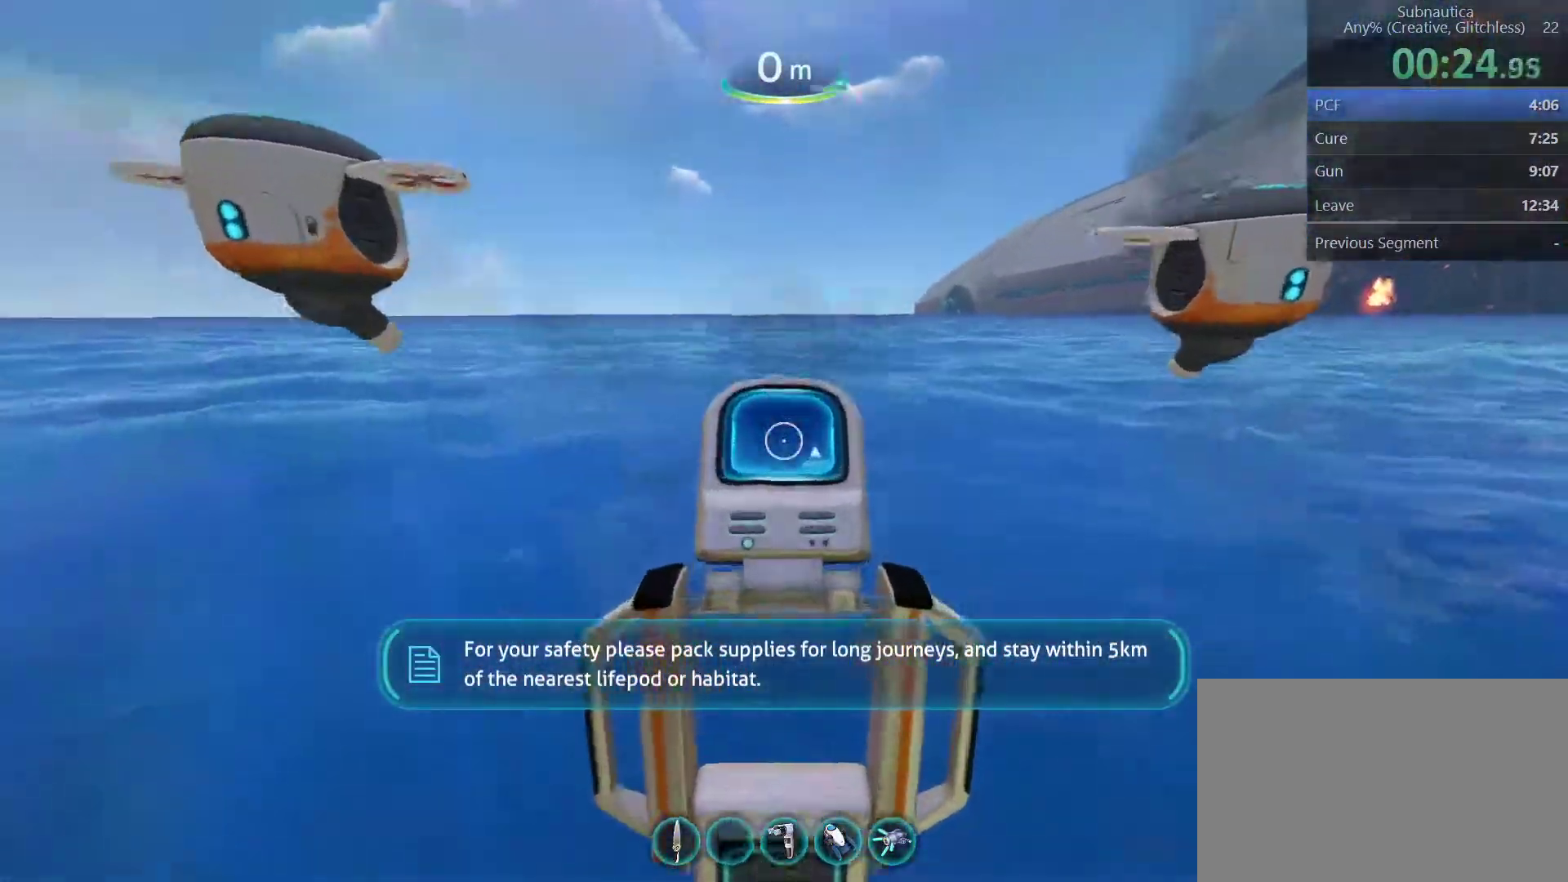
{"keys": ["shift"], "mouse": [], "events": []}
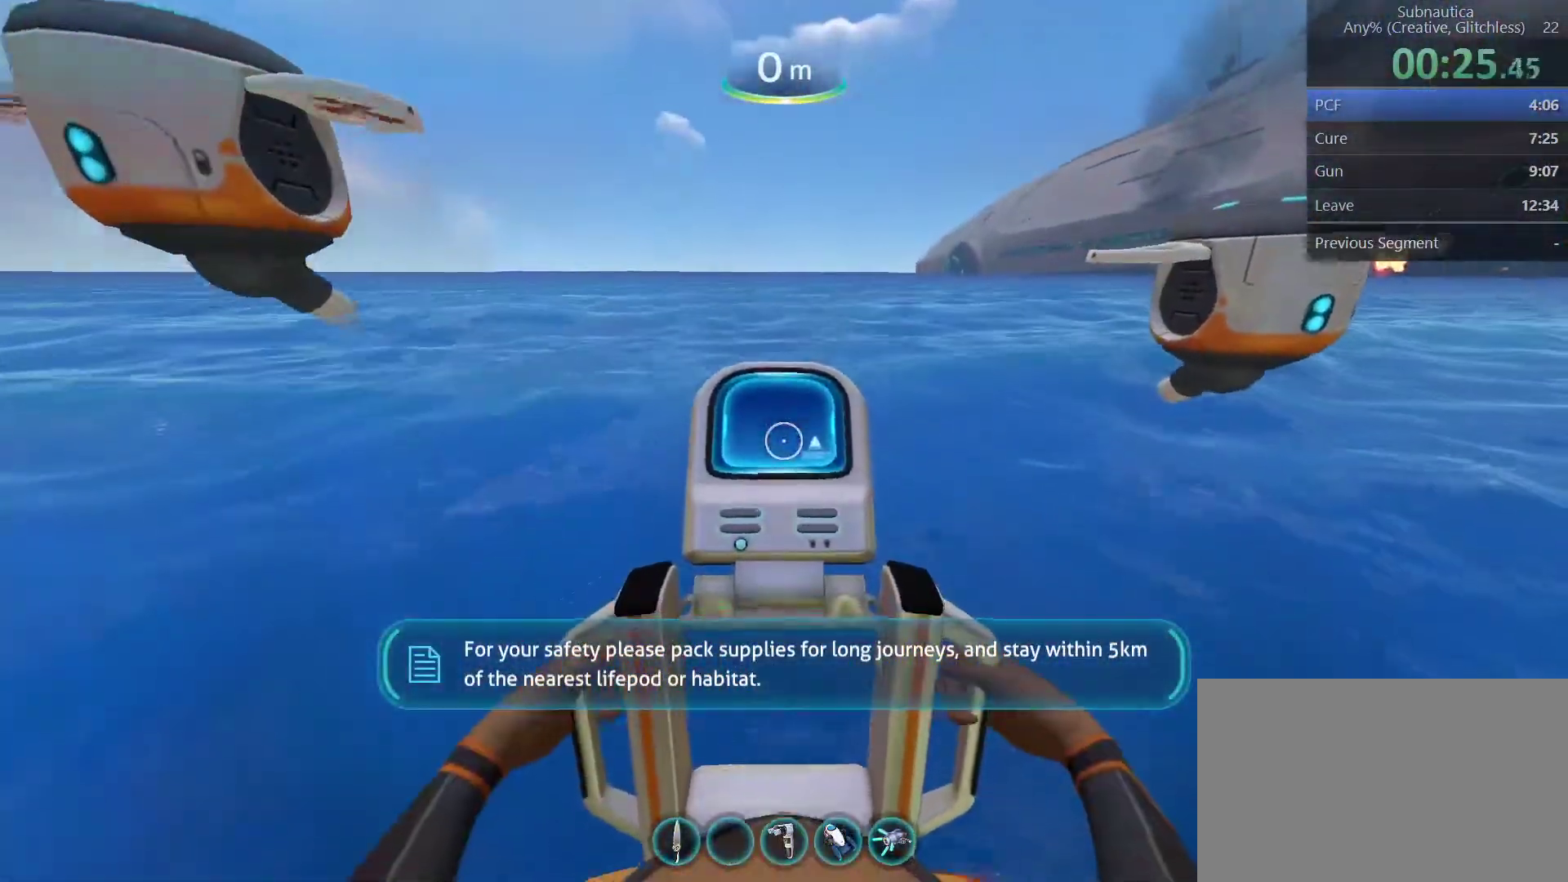
{"keys": ["shift"], "mouse": [], "events": []}
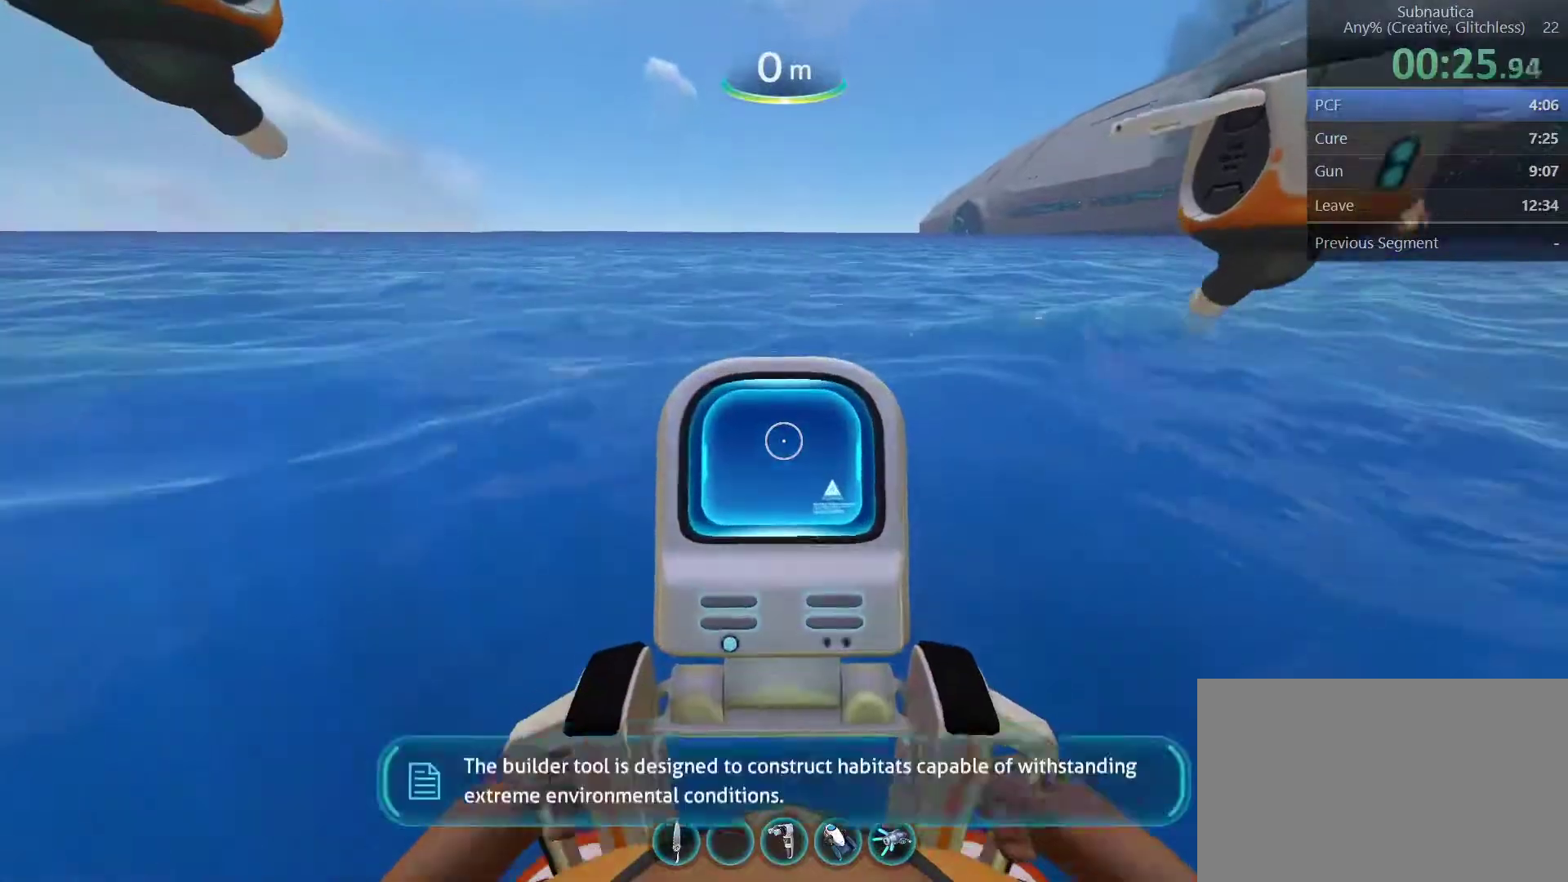
{"keys": ["shift"], "mouse": [], "events": [[317, "mouse_left", "down"], [367, "mouse_left", "up"]]}
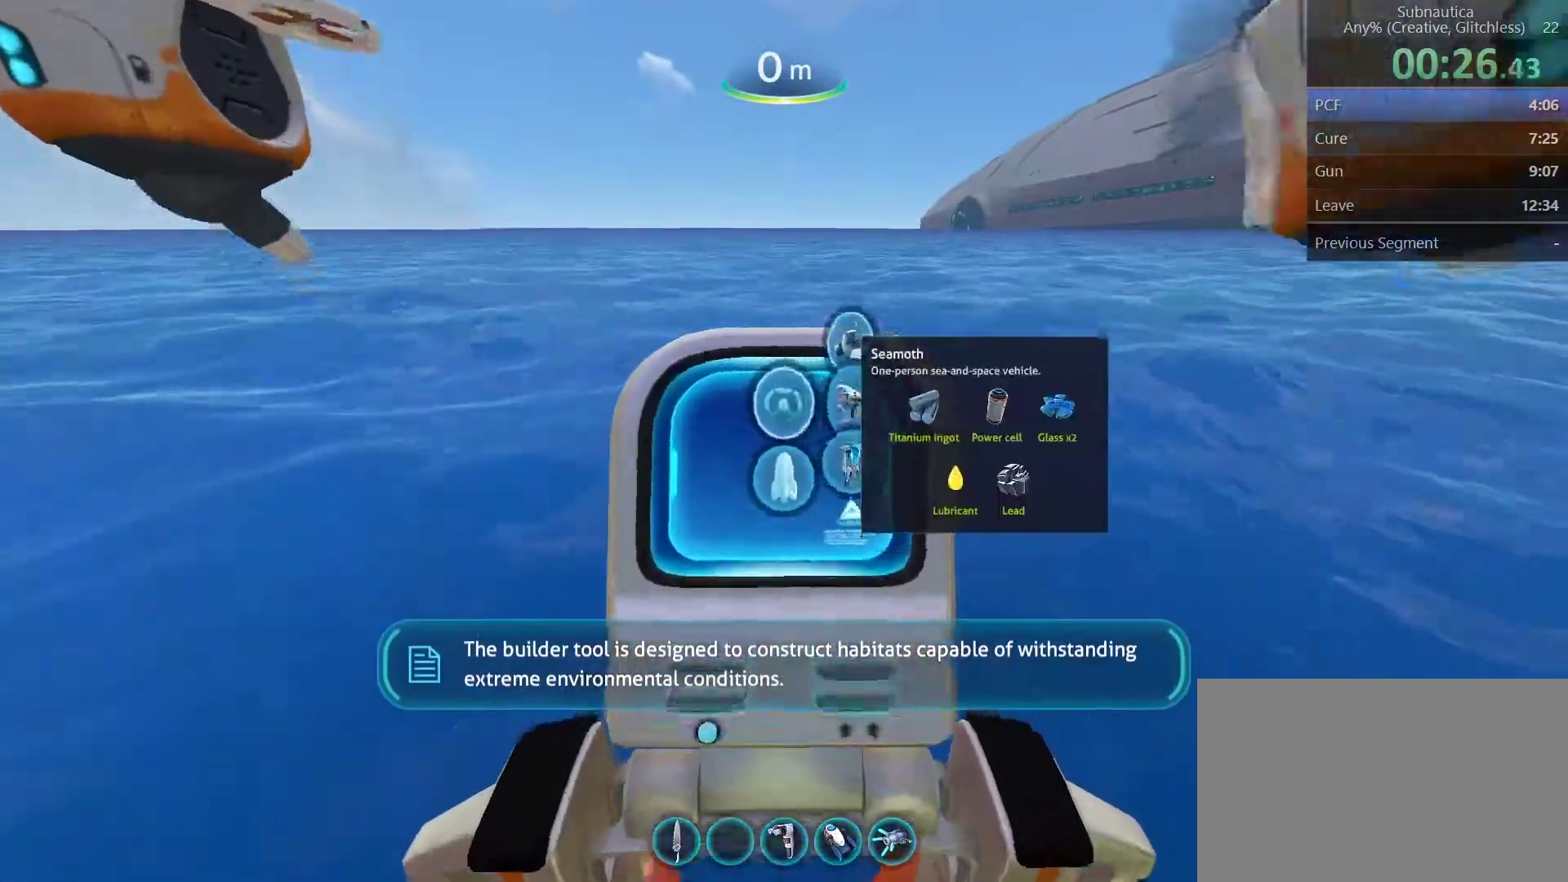
{"keys": ["shift"], "mouse": [], "events": [[50, "mouse_left", "down"], [150, "mouse_left", "up"], [333, "mouse_left", "down"], [433, "mouse_left", "up"]]}
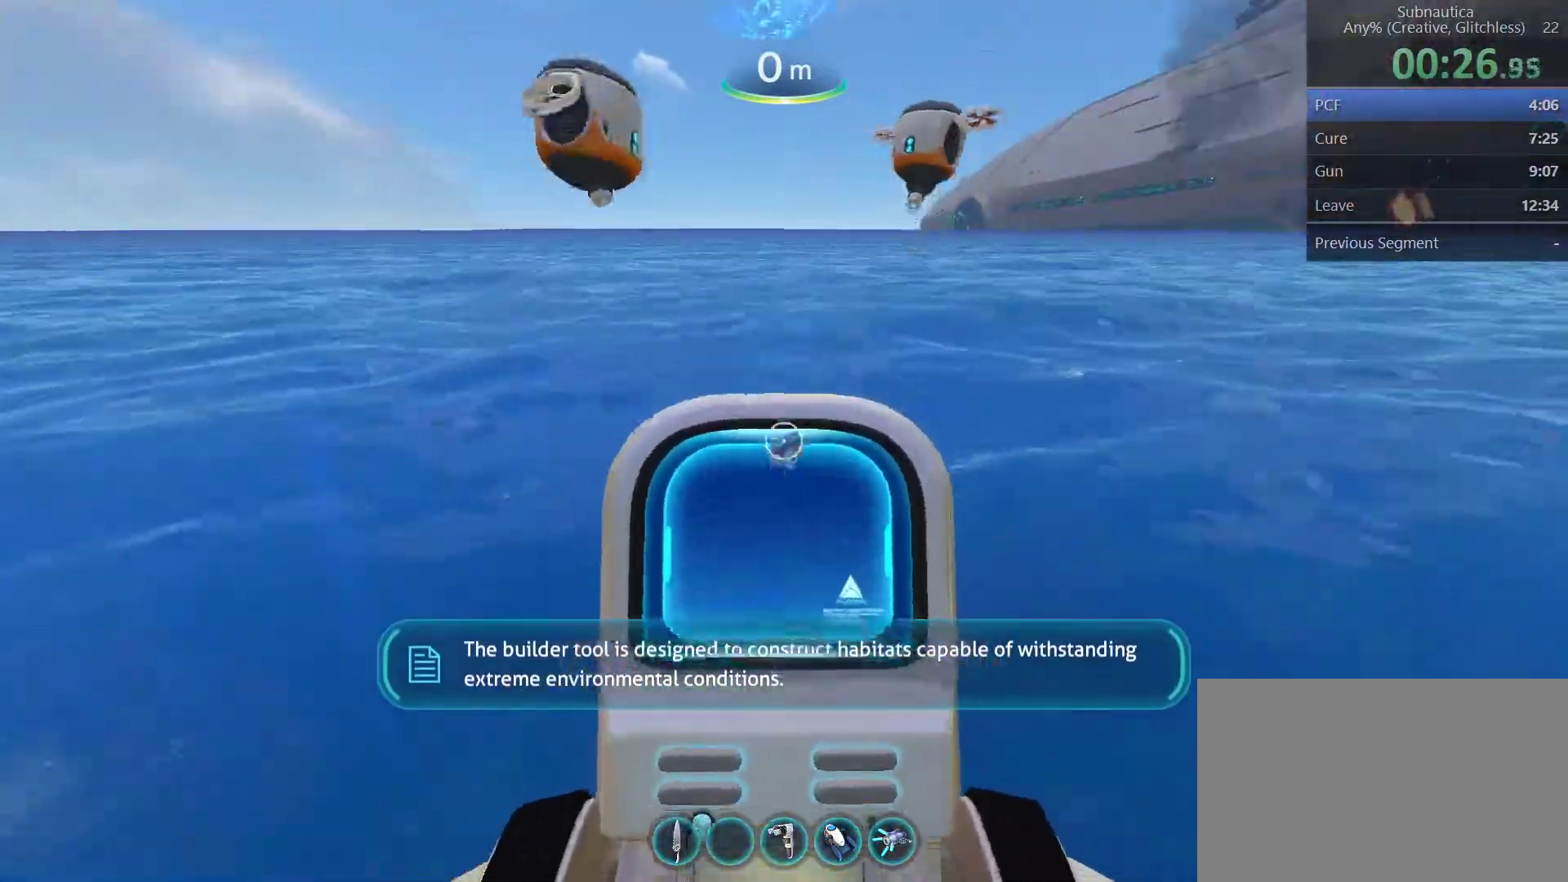
{"keys": ["s"], "mouse": [], "events": [[17, "s", "down"], [67, "shift", "up"]]}
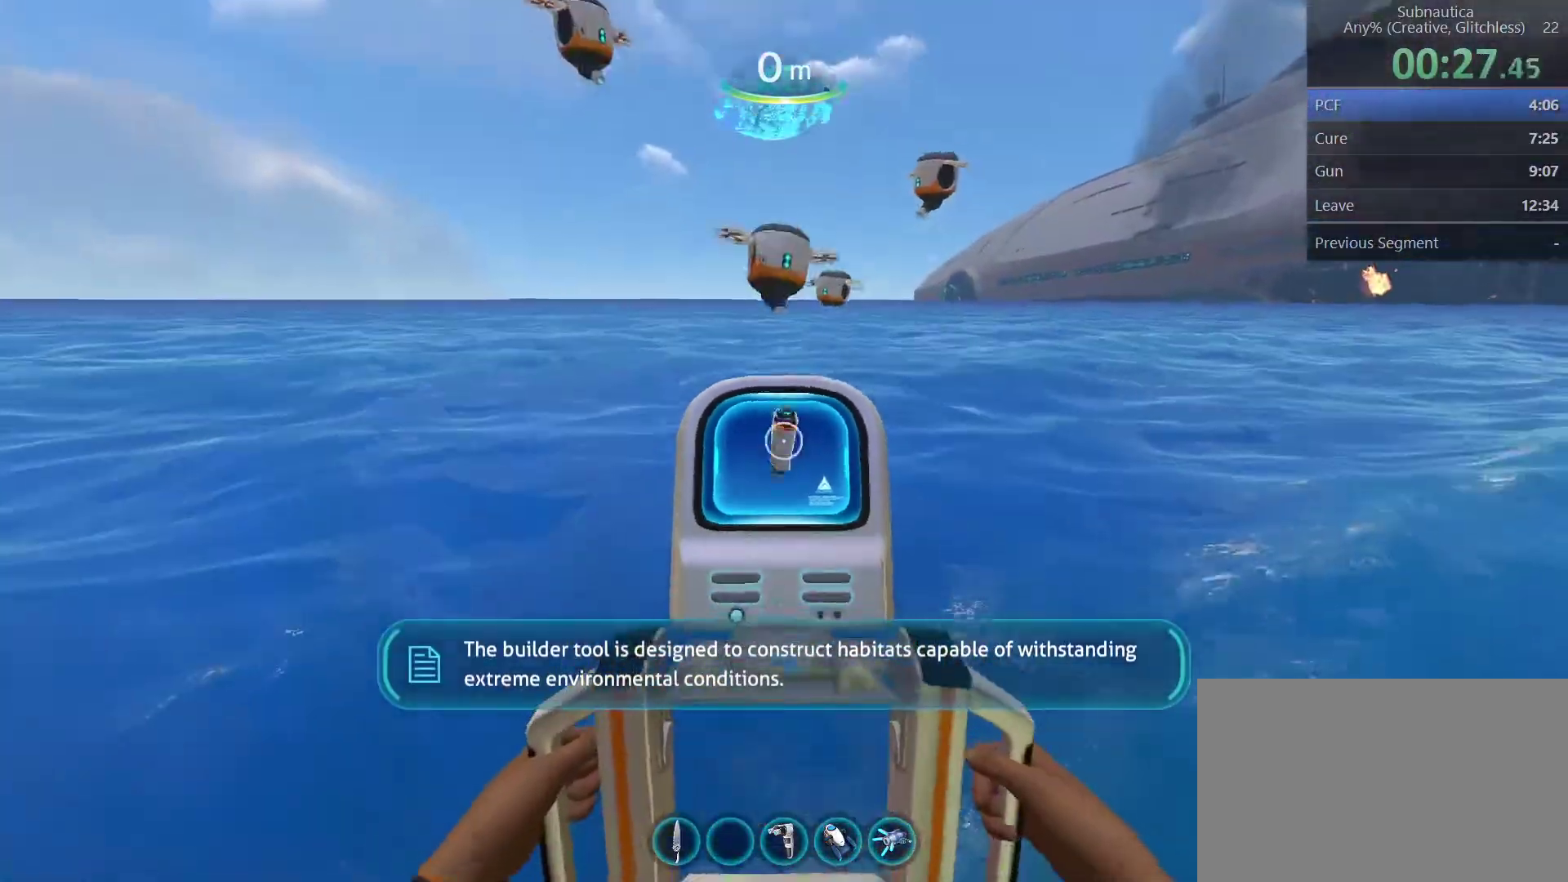
{"keys": ["s"], "mouse": [], "events": []}
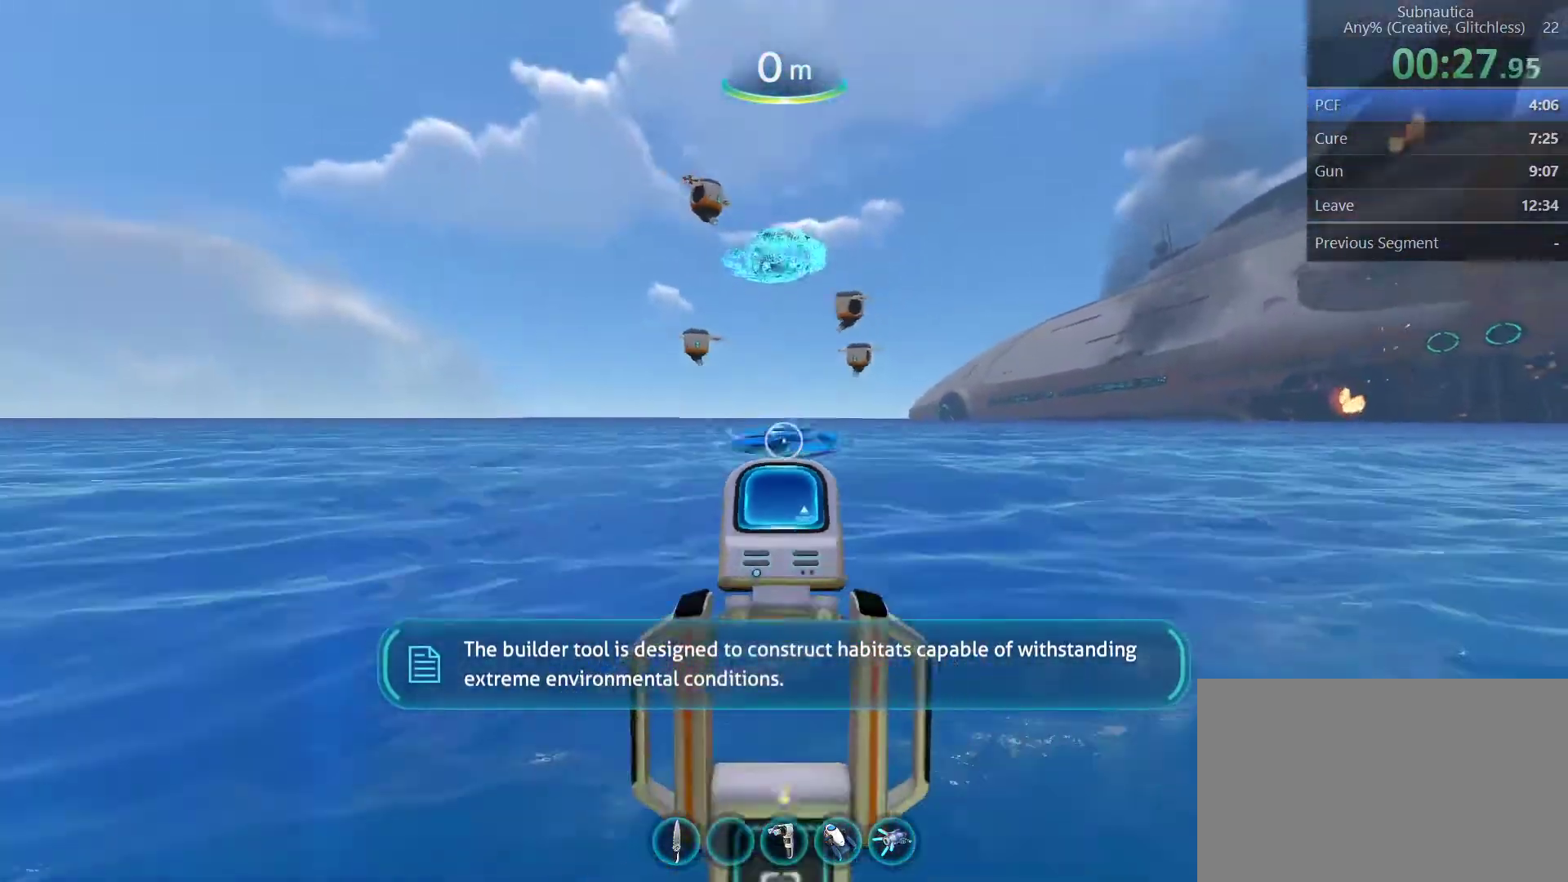
{"keys": ["s"], "mouse": [], "events": []}
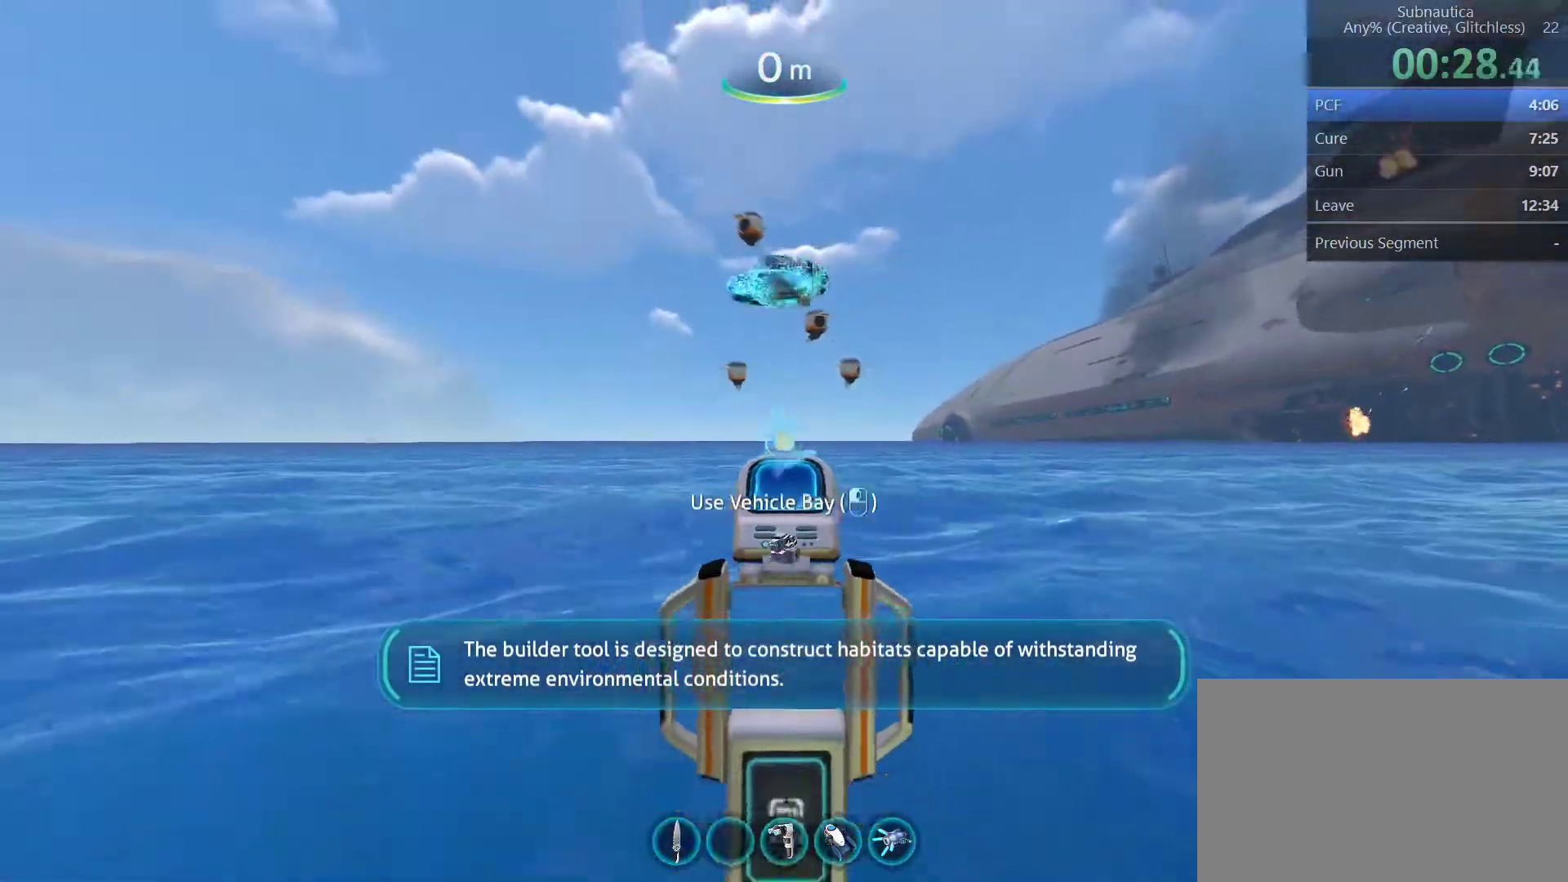
{"keys": ["a"], "mouse": [], "events": [[167, "4", "down"], [250, "s", "up"], [350, "4", "up"], [400, "a", "down"]]}
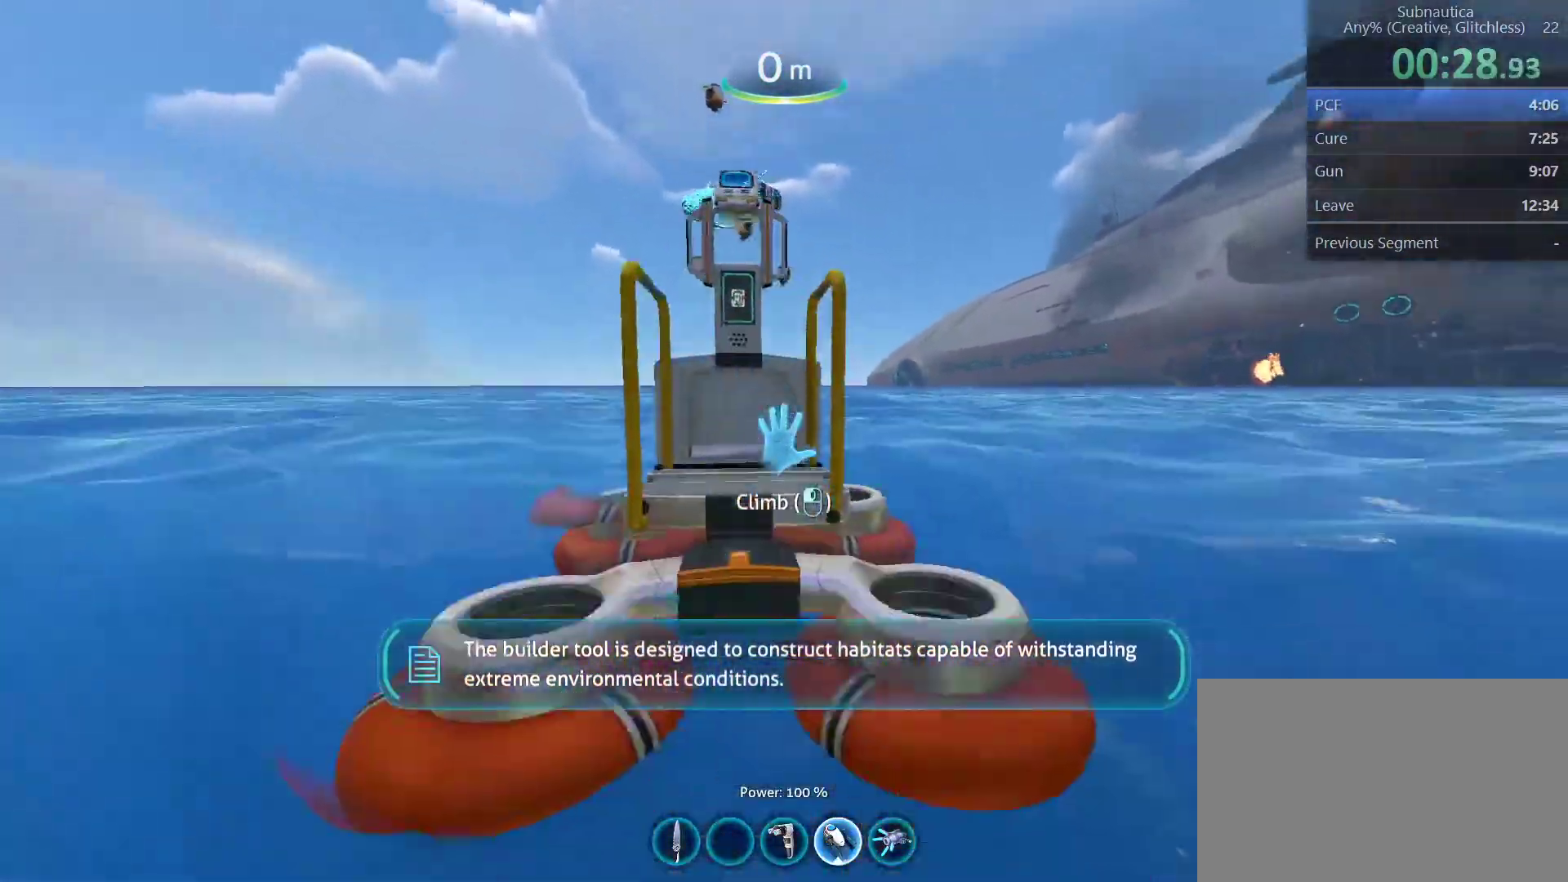
{"keys": ["a", "w"], "mouse": [], "events": [[83, "w", "down"]]}
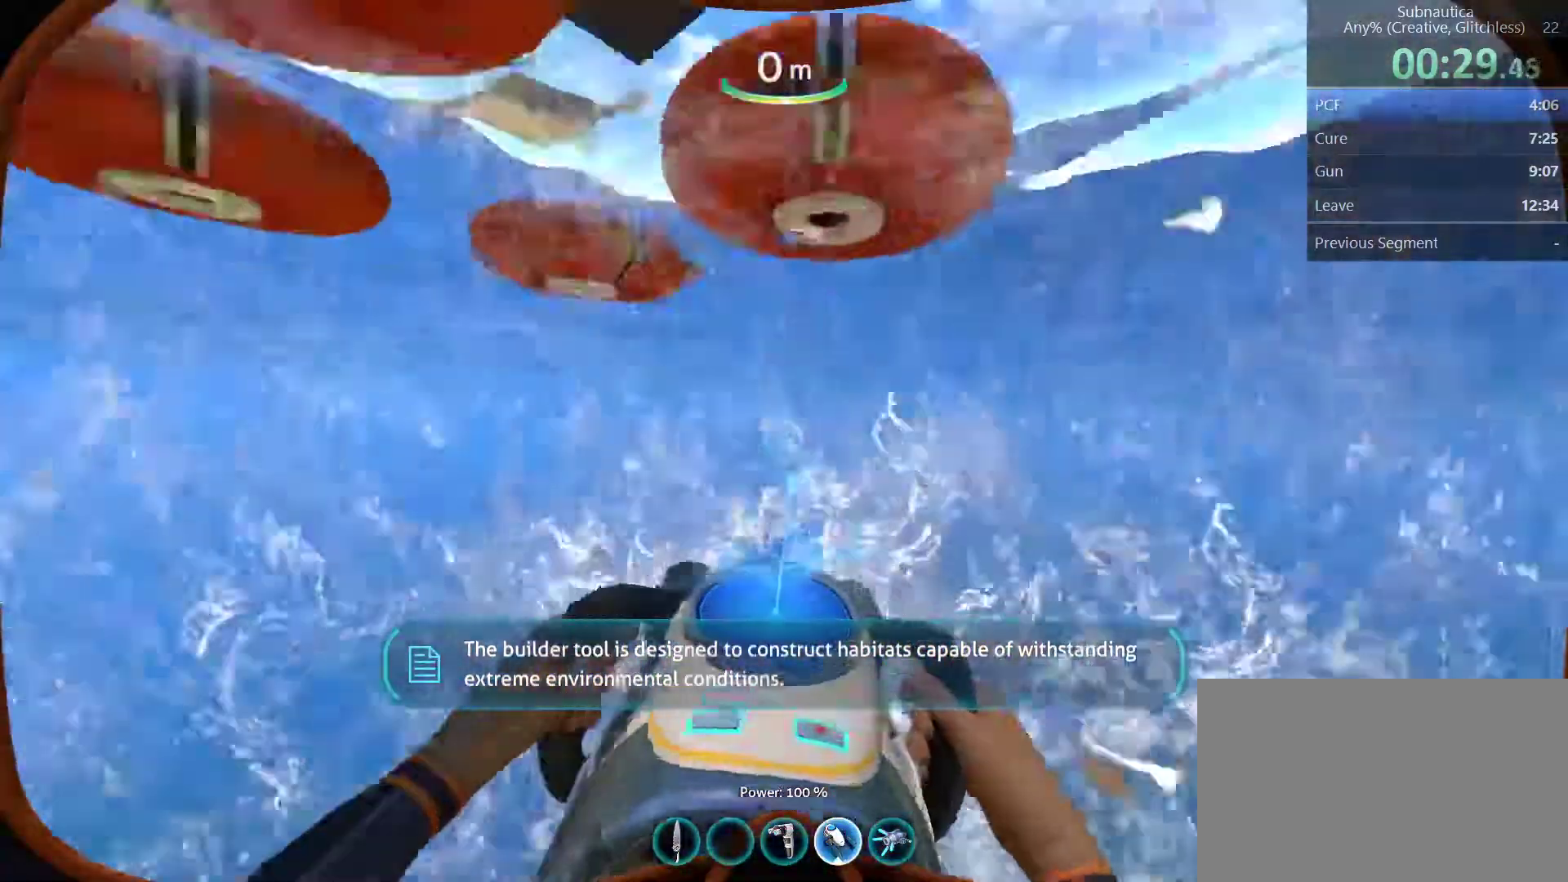
{"keys": [], "mouse": ["right"], "events": [[50, "mouse_right", "down"], [150, "mouse_right", "up"], [150, "w", "up"], [467, "a", "up"], [467, "mouse_right", "down"]]}
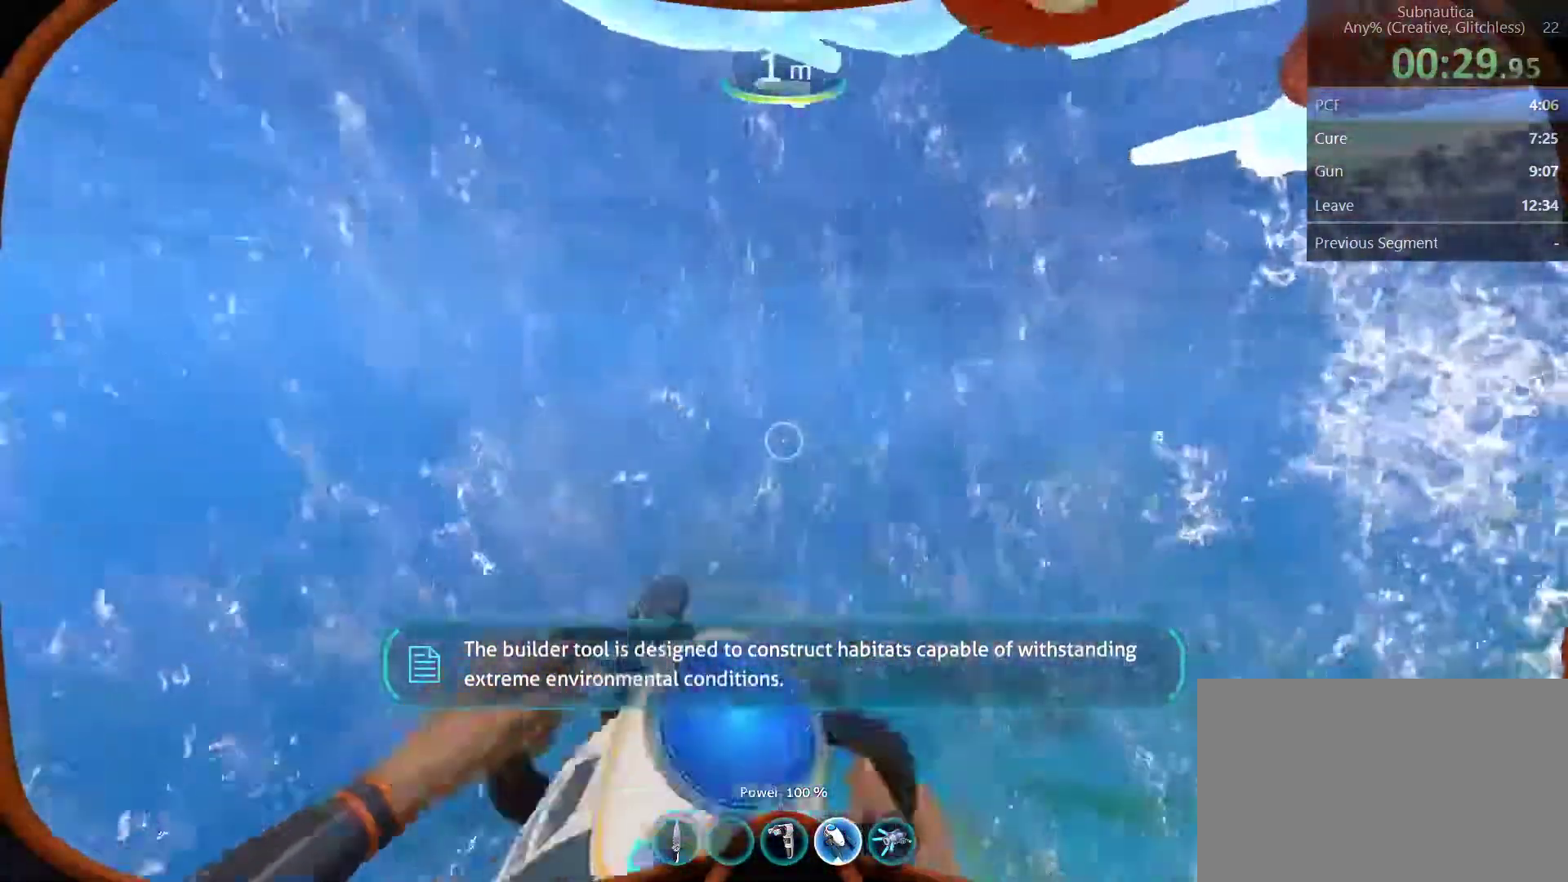
{"keys": [], "mouse": [], "events": [[67, "mouse_right", "up"]]}
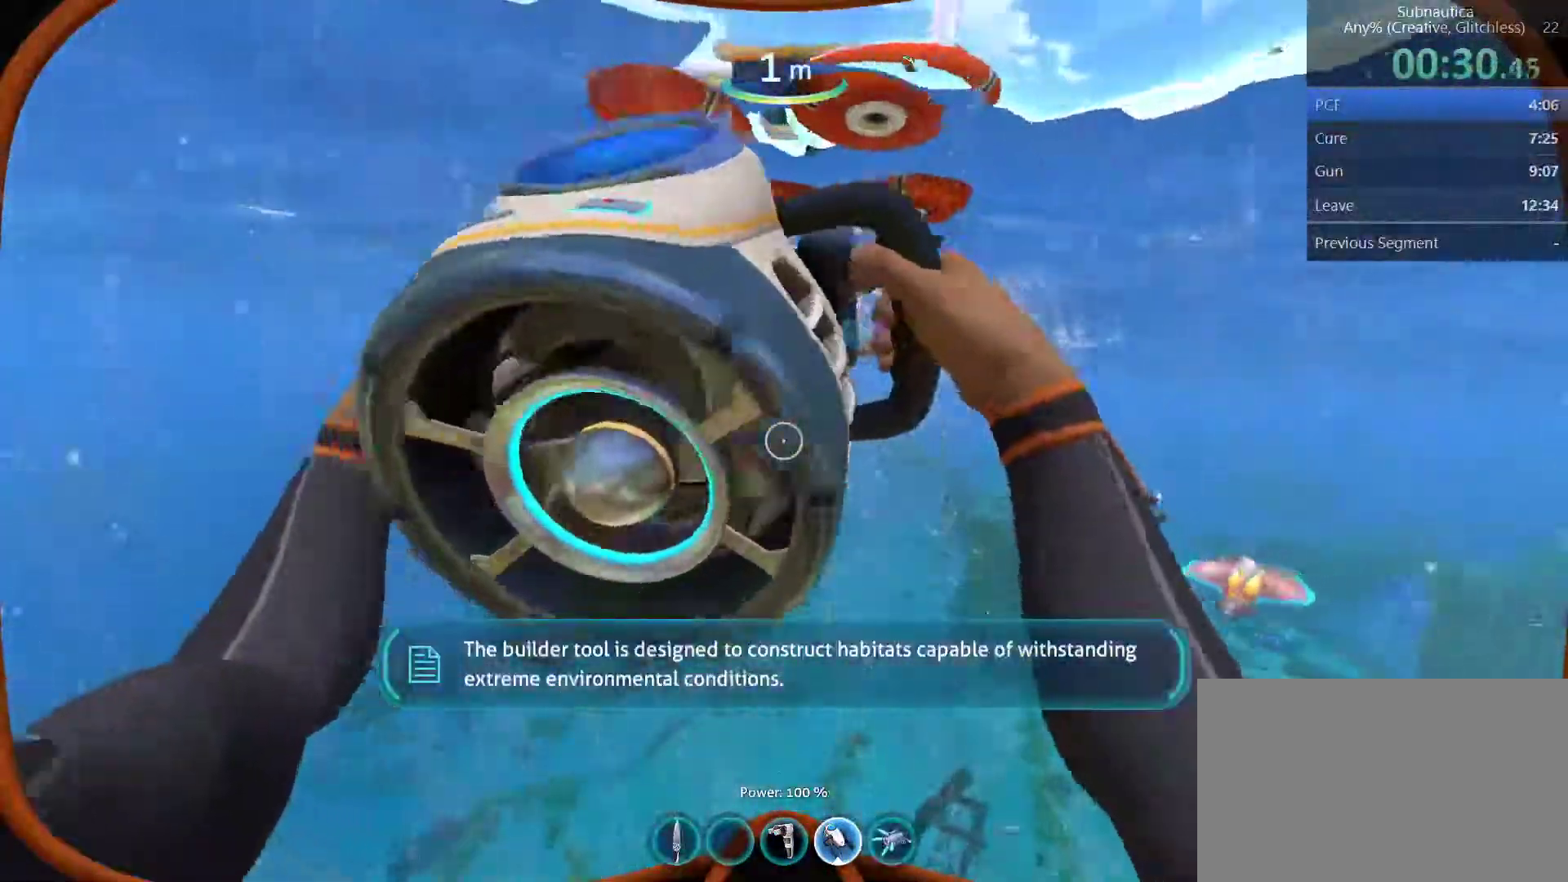
{"keys": [], "mouse": [], "events": []}
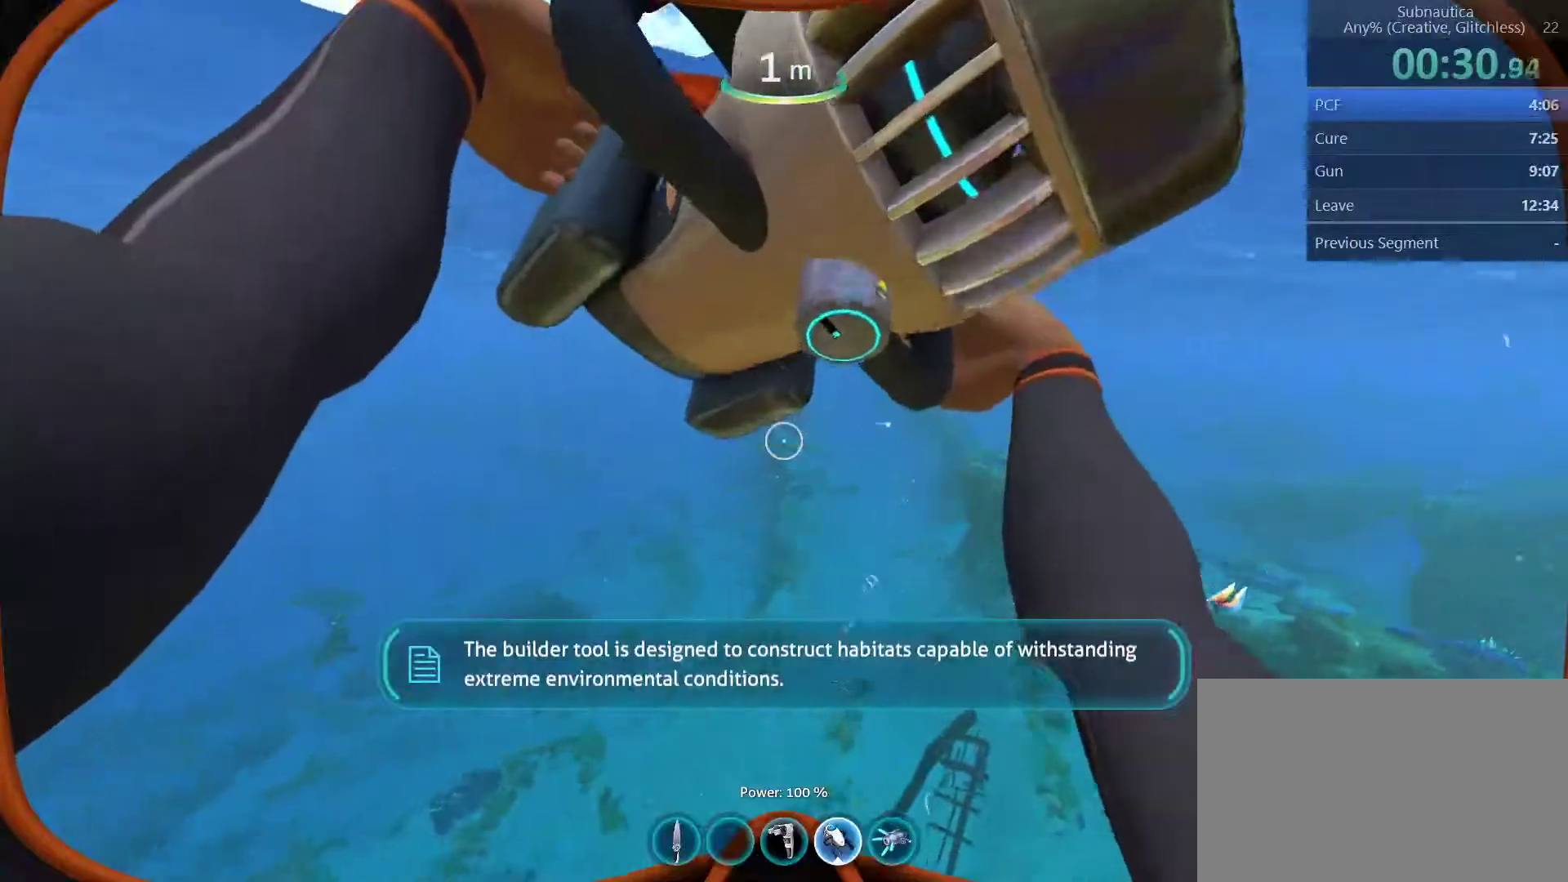
{"keys": ["w"], "mouse": [], "events": [[467, "w", "down"]]}
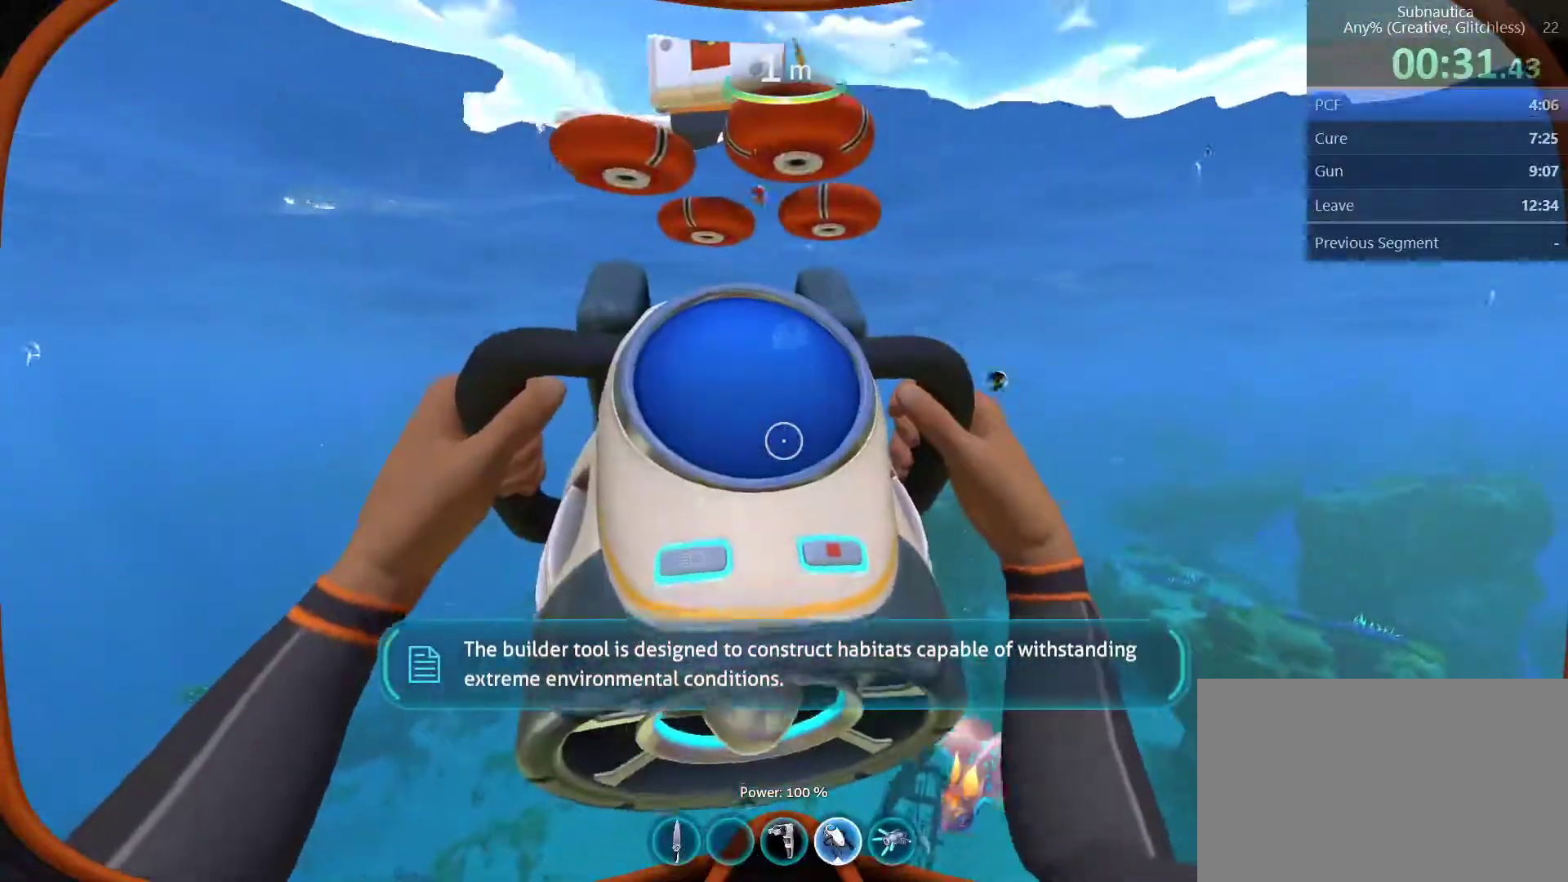
{"keys": ["a"], "mouse": [], "events": [[17, "space", "down"], [167, "space", "up"], [217, "w", "up"], [250, "mouse_right", "down"], [400, "mouse_right", "up"], [483, "a", "down"]]}